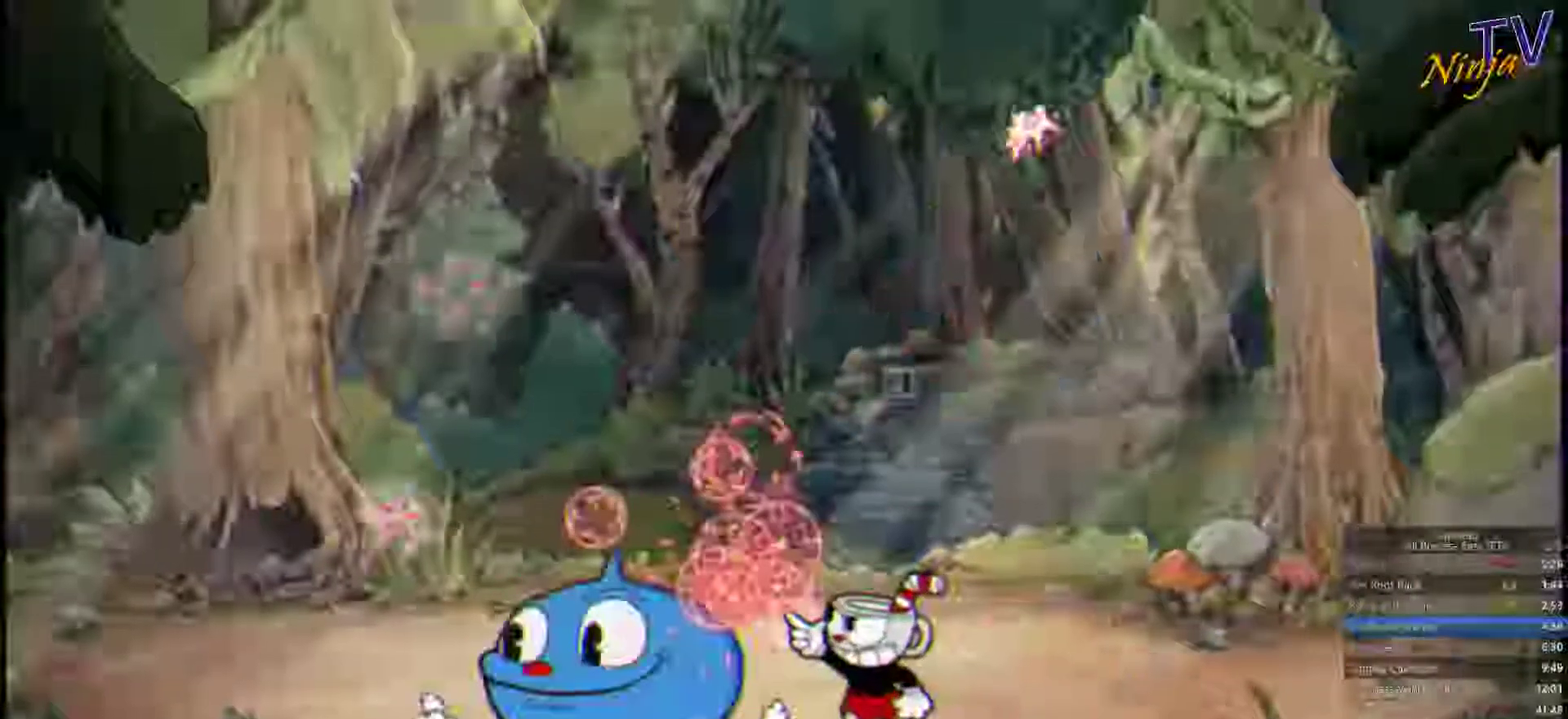
Gameplay with a controller (PlayStation layout); each line is a JSON object with the inputs held at the frame after it. "events" lists button and stick changes between this image and that frame as [ms after this image, input, new state], when the widget could be followed in between. Not read: L1 L2 R2 SELECT START.
{"buttons": ["SQUARE", "R1"], "left_stick": "center", "right_stick": "center"}
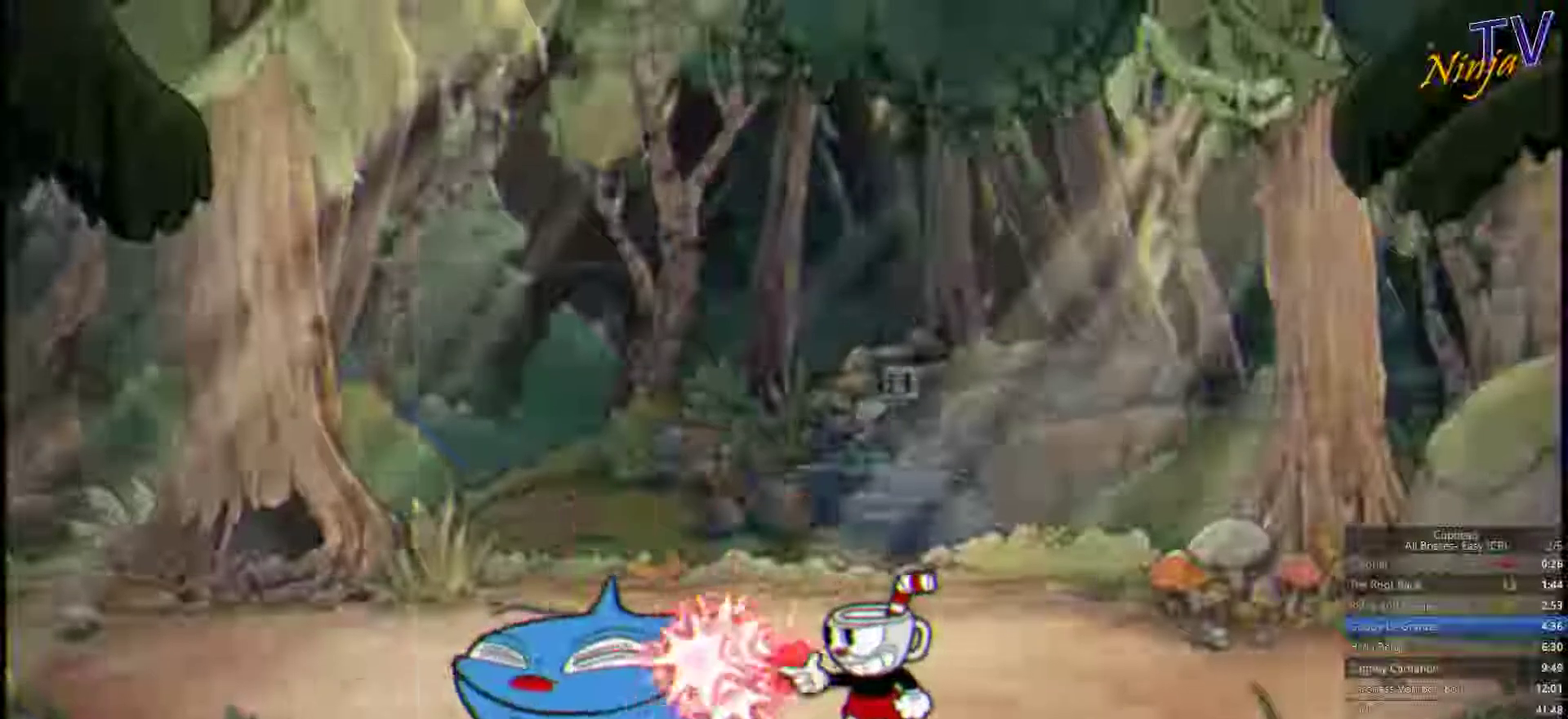
{"buttons": ["CROSS", "SQUARE"], "left_stick": "left", "right_stick": "center", "events": [[300, "left_stick", "left"], [366, "CROSS", "down"], [466, "R1", "up"]]}
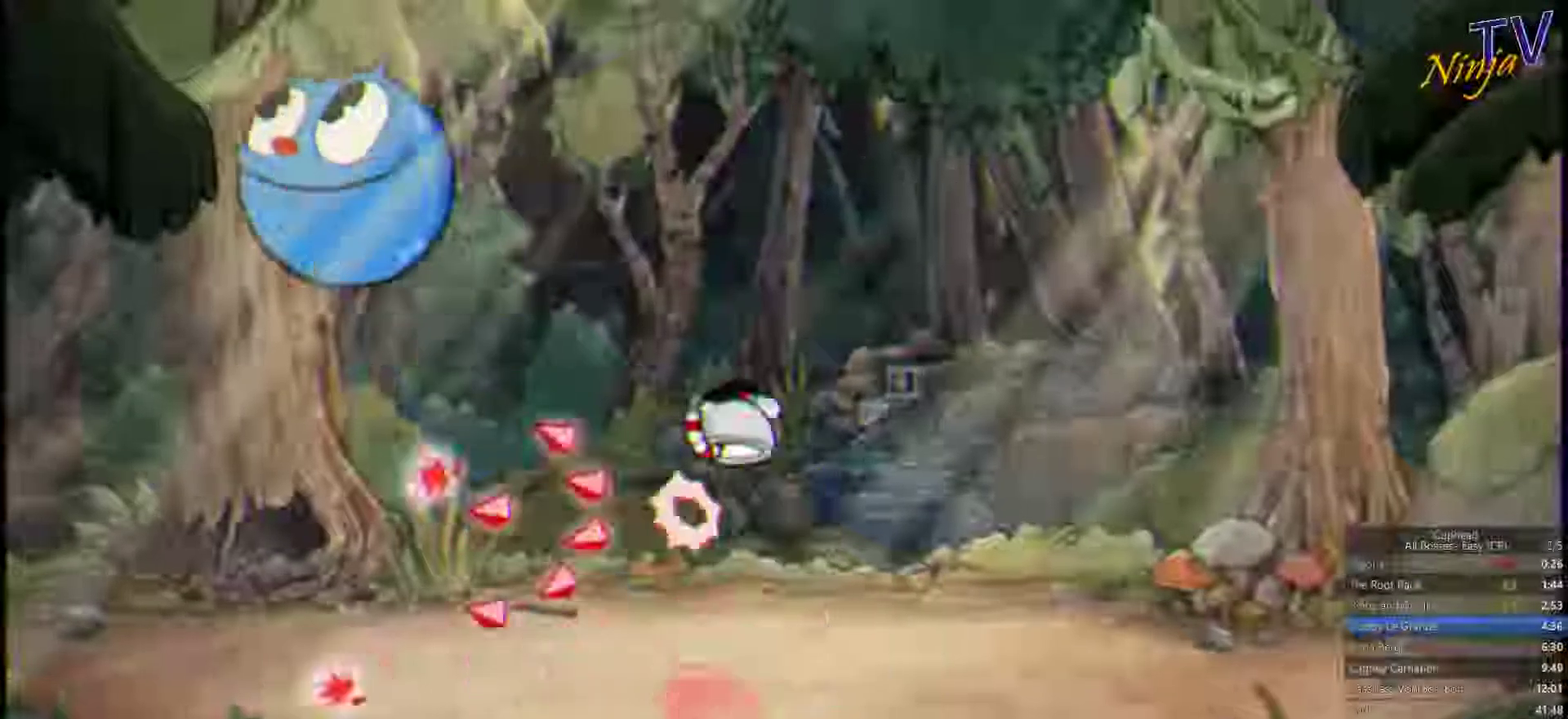
{"buttons": ["SQUARE"], "left_stick": "center", "right_stick": "center", "events": [[100, "CROSS", "up"], [100, "L3", "down"], [433, "L3", "up"], [466, "left_stick", "center"]]}
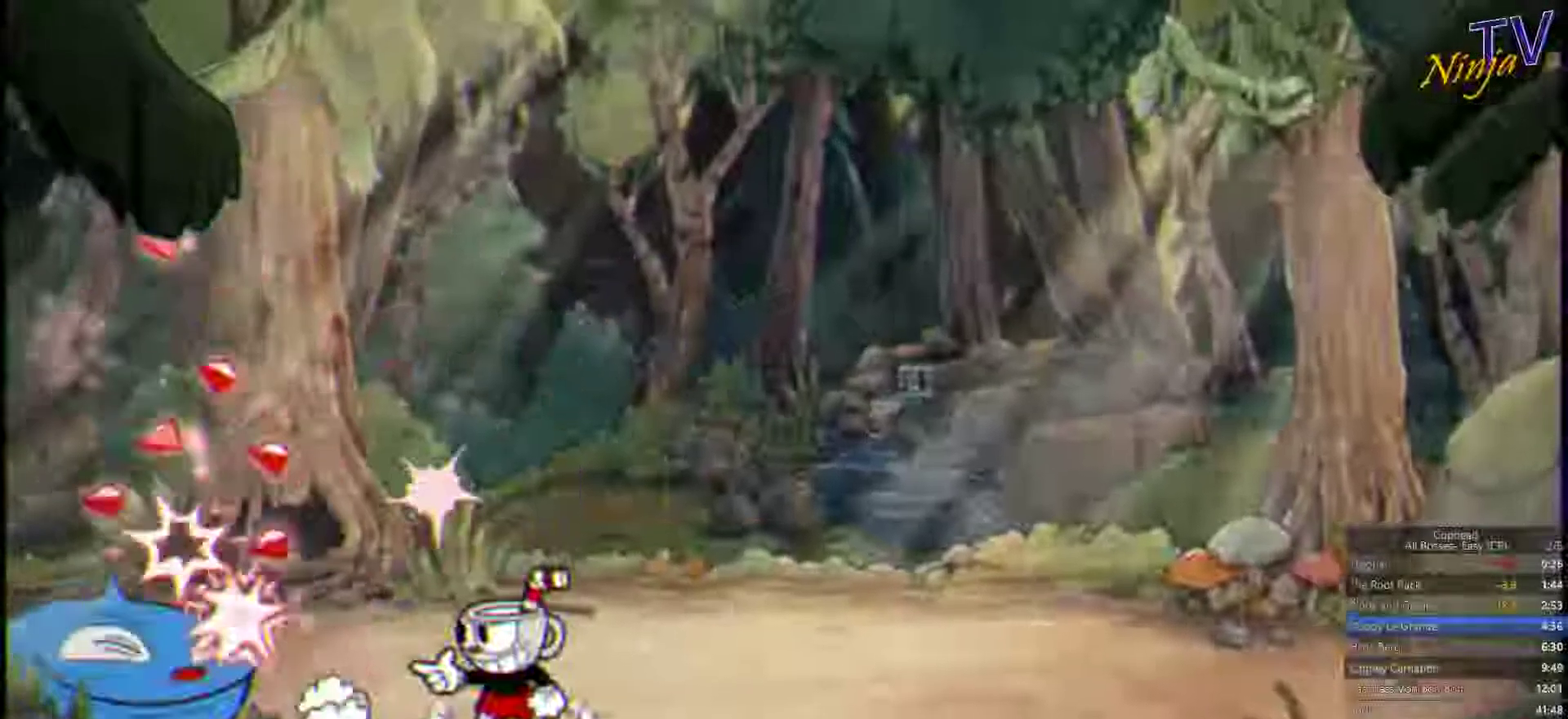
{"buttons": ["SQUARE"], "left_stick": "center", "right_stick": "center", "events": [[166, "left_stick", "left"], [266, "left_stick", "center"]]}
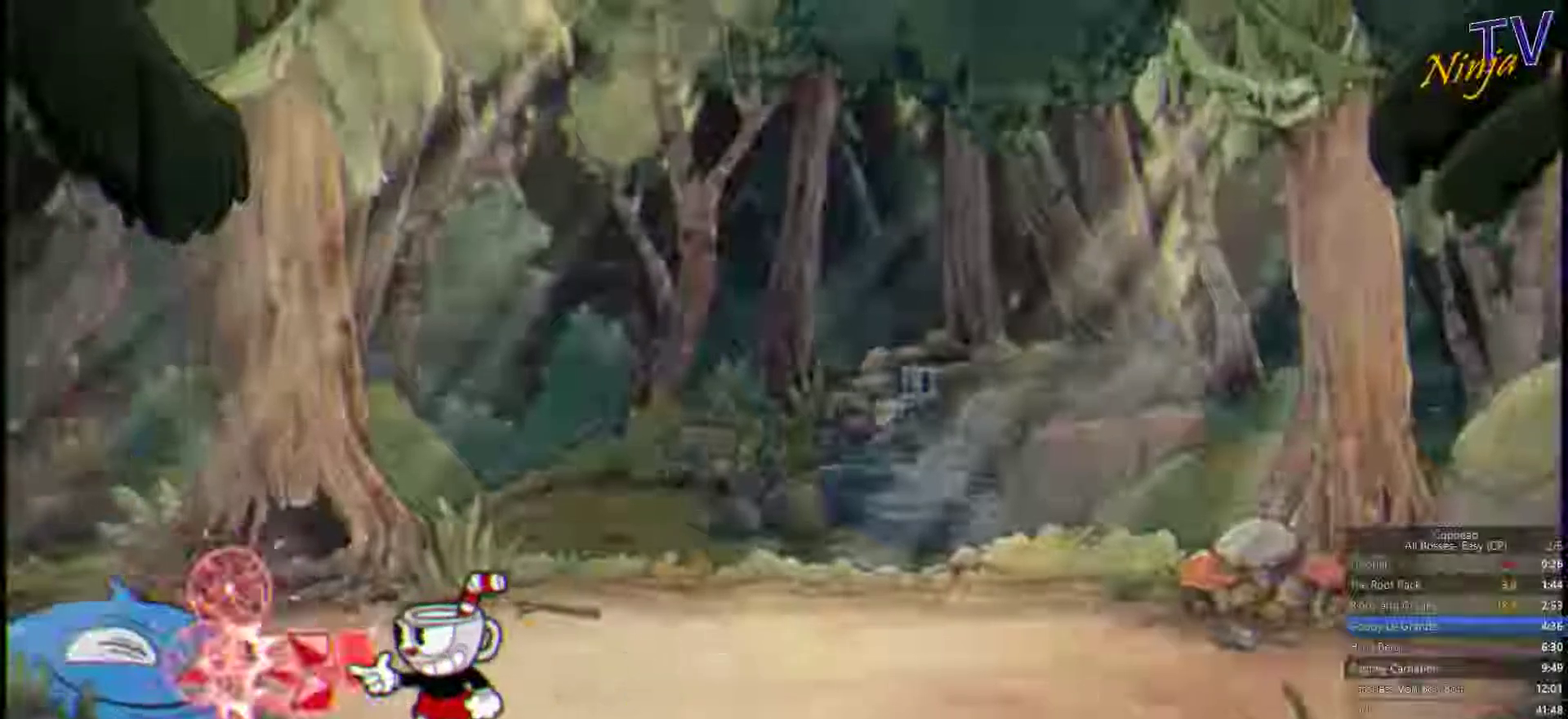
{"buttons": ["SQUARE"], "left_stick": "center", "right_stick": "center", "events": [[233, "left_stick", "left"], [500, "left_stick", "center"]]}
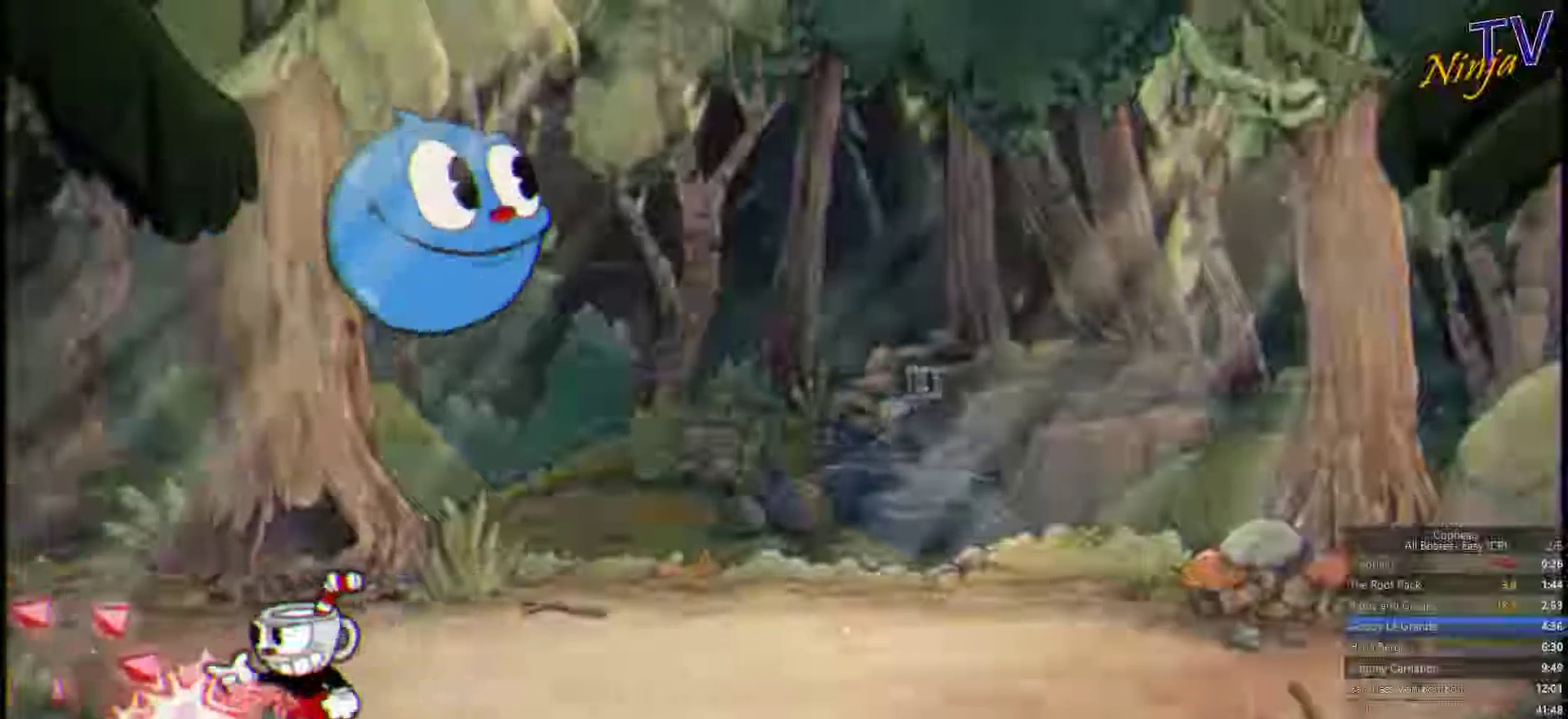
{"buttons": ["SQUARE"], "left_stick": "center", "right_stick": "center"}
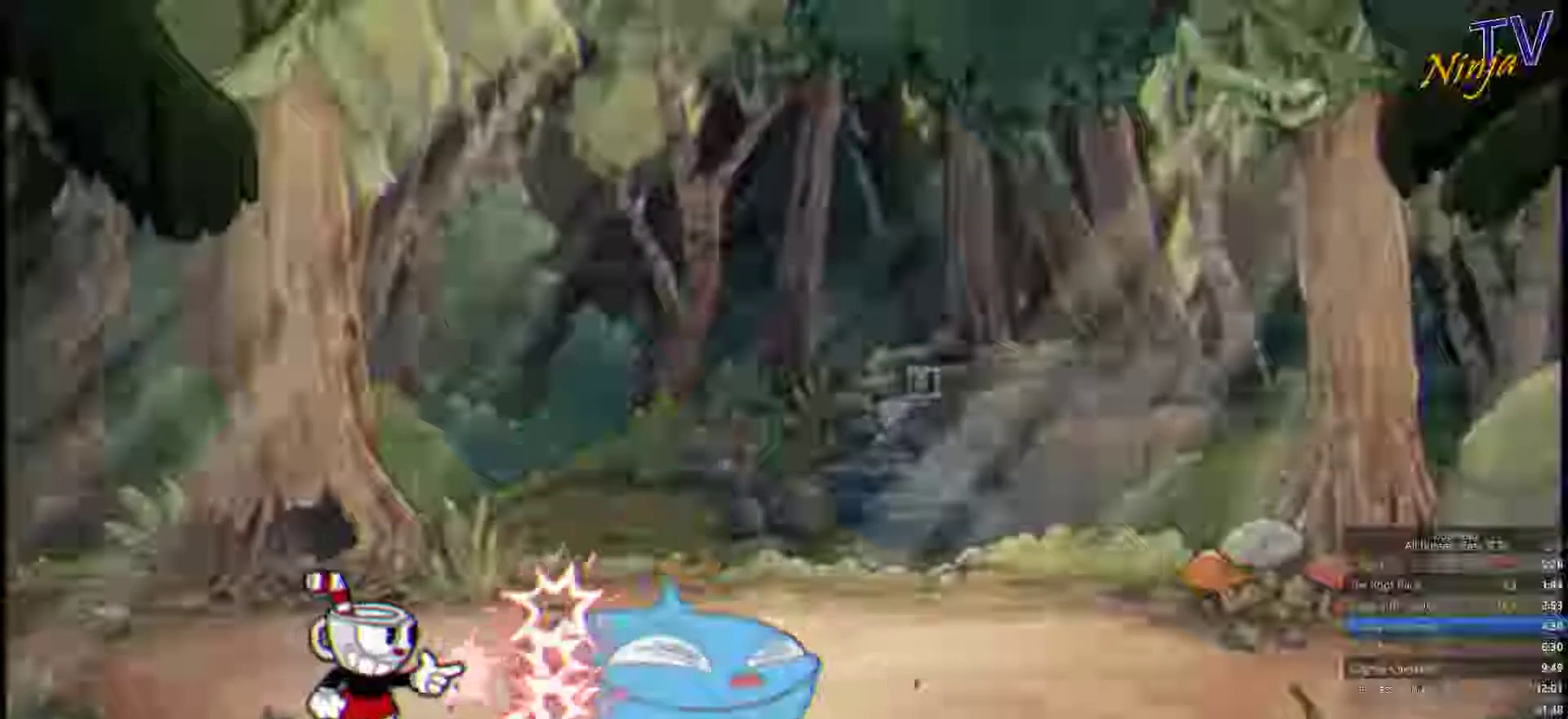
{"buttons": ["SQUARE"], "left_stick": "center", "right_stick": "center"}
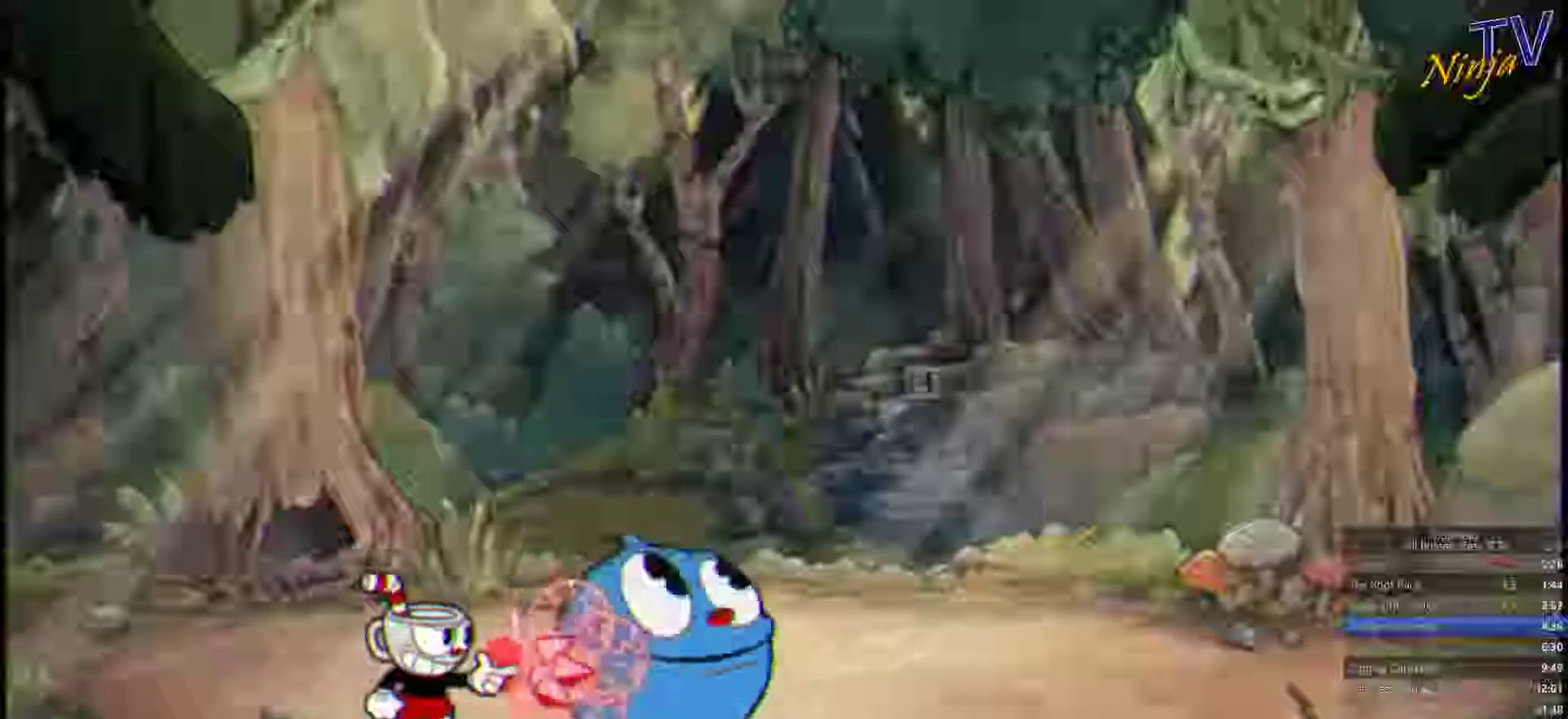
{"buttons": ["SQUARE"], "left_stick": "right", "right_stick": "center", "events": [[34, "CROSS", "down"], [67, "left_stick", "right"], [200, "left_stick", "center"], [300, "left_stick", "right"], [434, "CROSS", "up"]]}
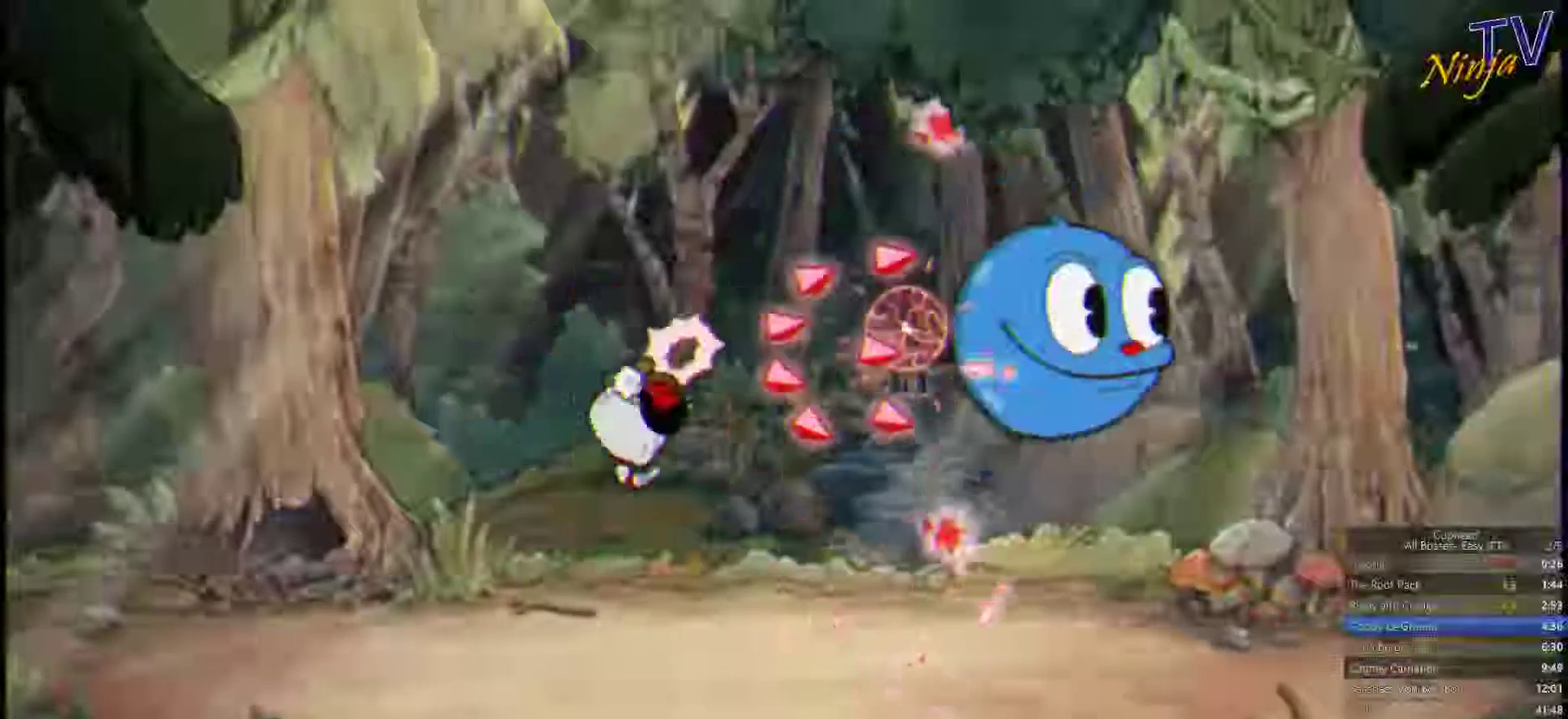
{"buttons": ["SQUARE"], "left_stick": "up-right", "right_stick": "center"}
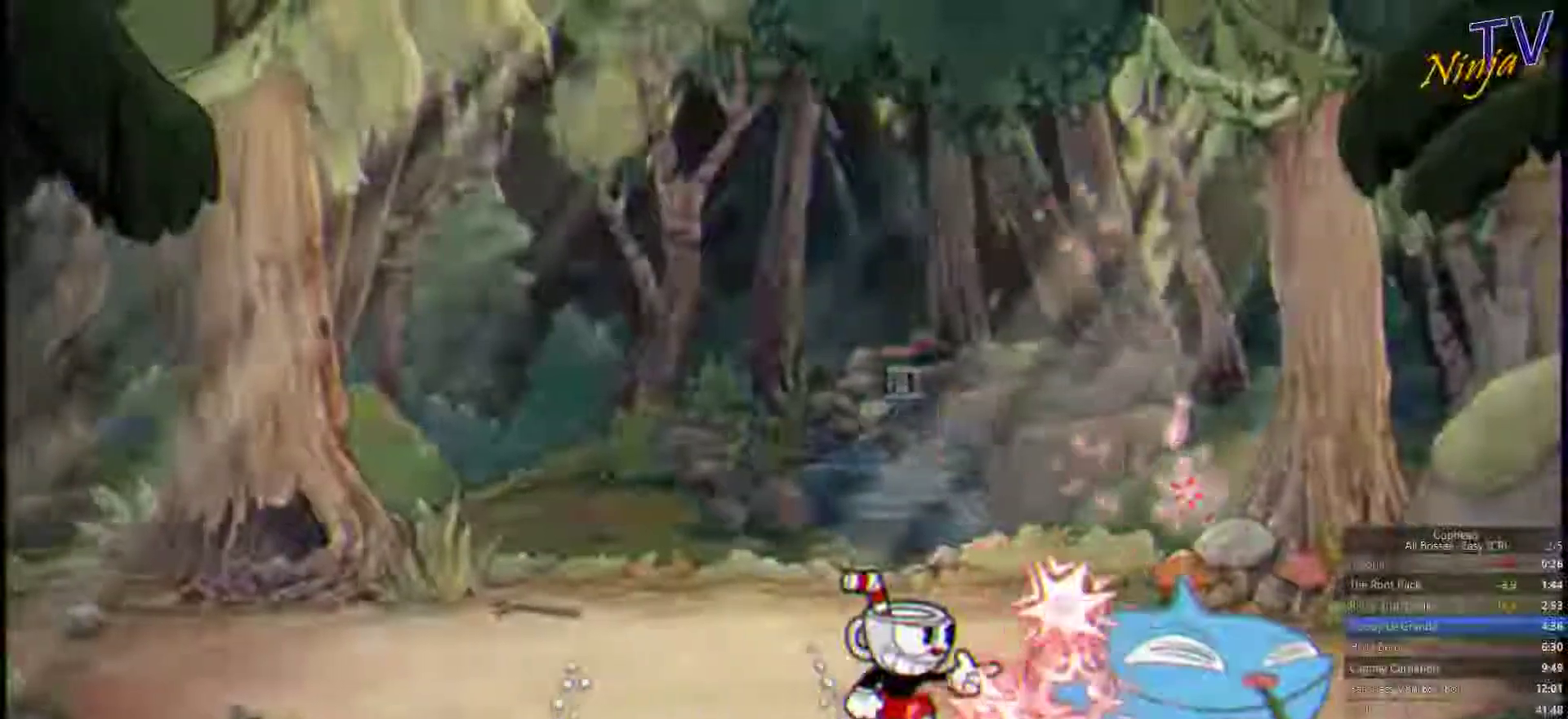
{"buttons": ["SQUARE"], "left_stick": "center", "right_stick": "center", "events": [[34, "left_stick", "center"]]}
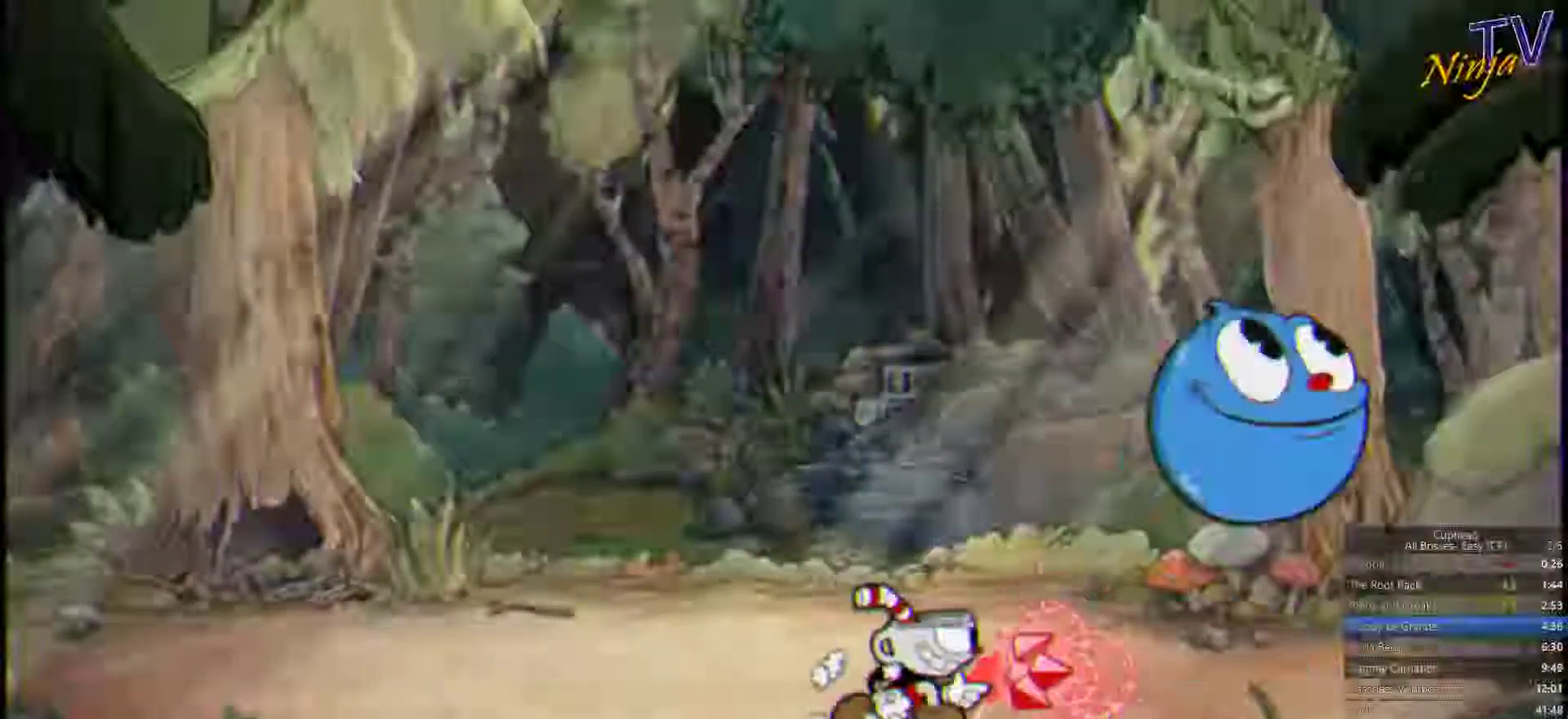
{"buttons": ["SQUARE"], "left_stick": "center", "right_stick": "center", "events": [[34, "CROSS", "down"], [34, "left_stick", "right"], [200, "left_stick", "center"], [300, "CROSS", "up"]]}
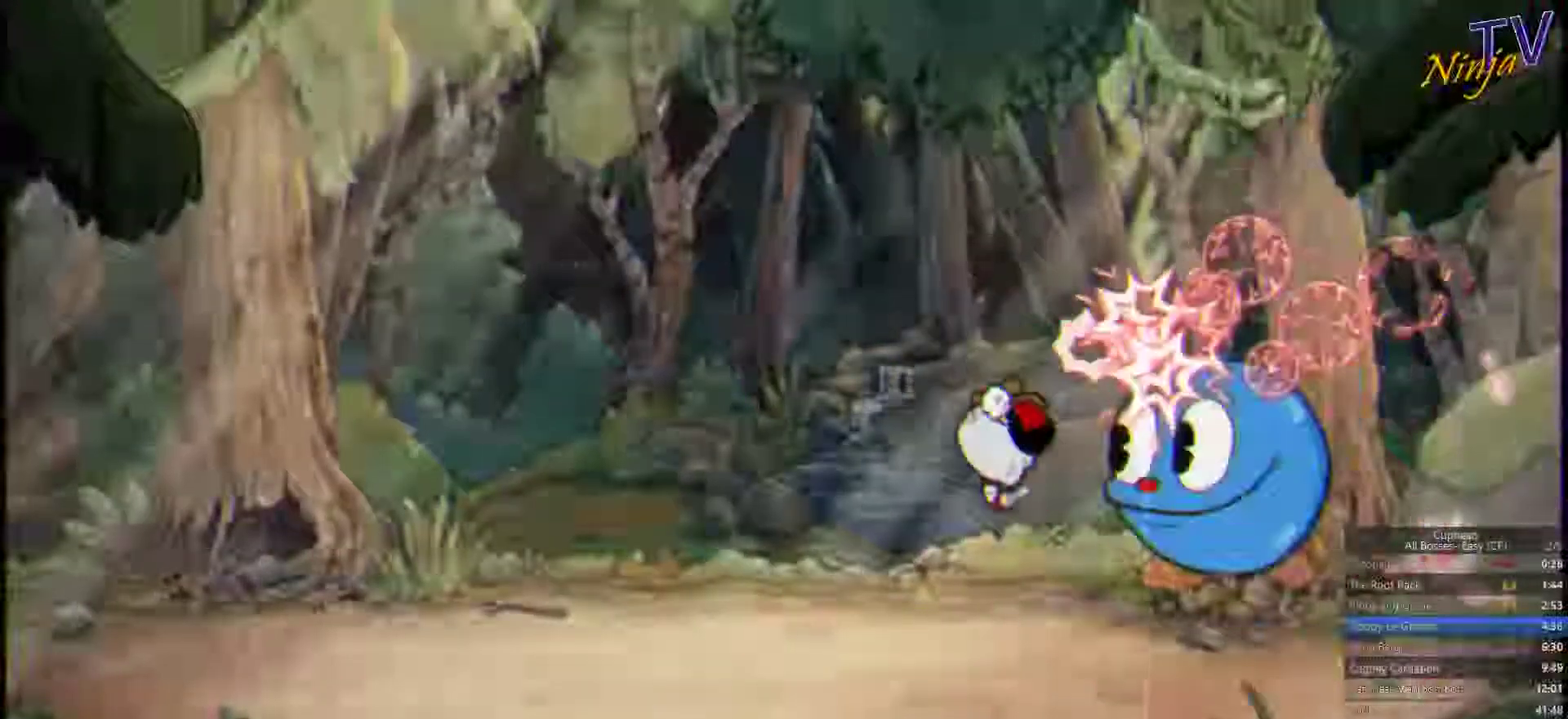
{"buttons": ["SQUARE"], "left_stick": "center", "right_stick": "center"}
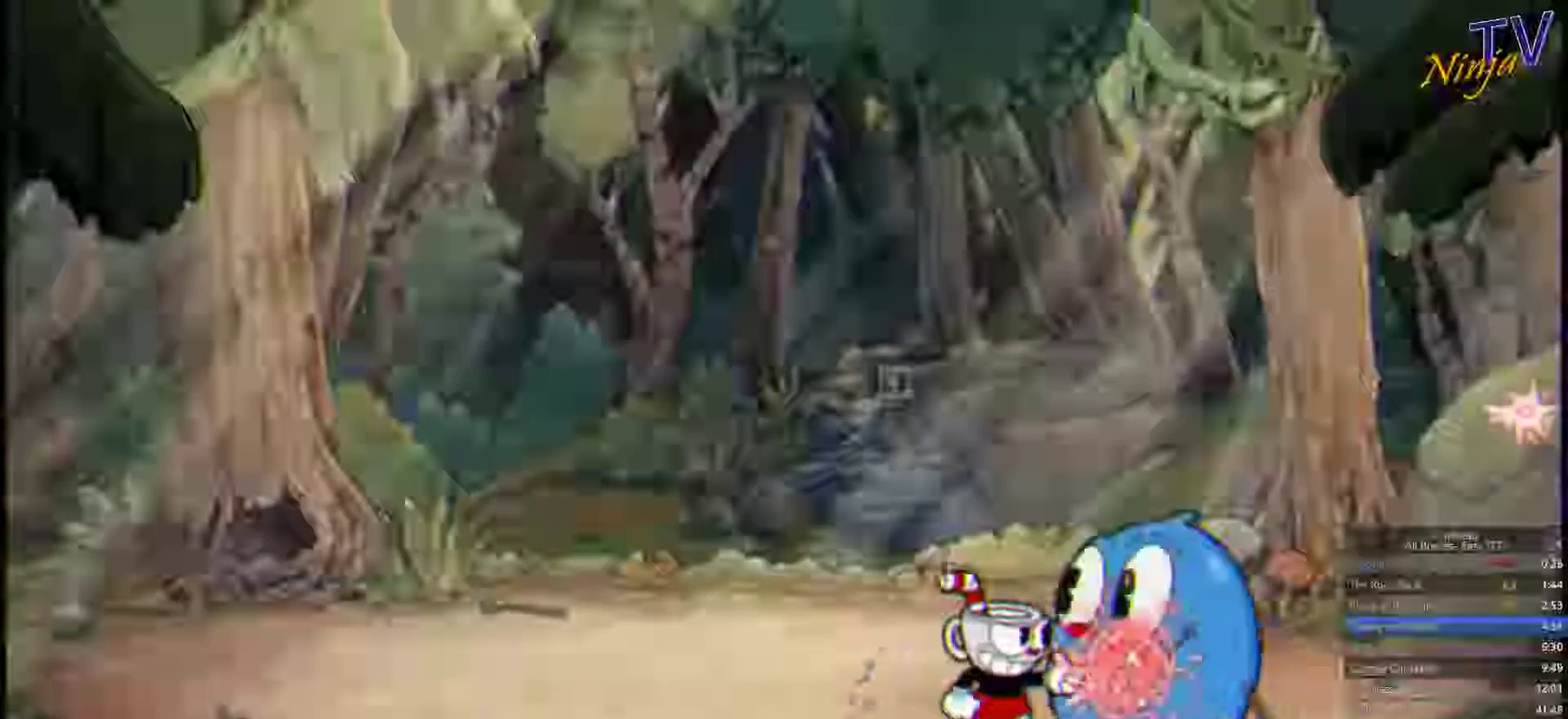
{"buttons": ["SQUARE"], "left_stick": "center", "right_stick": "center", "events": []}
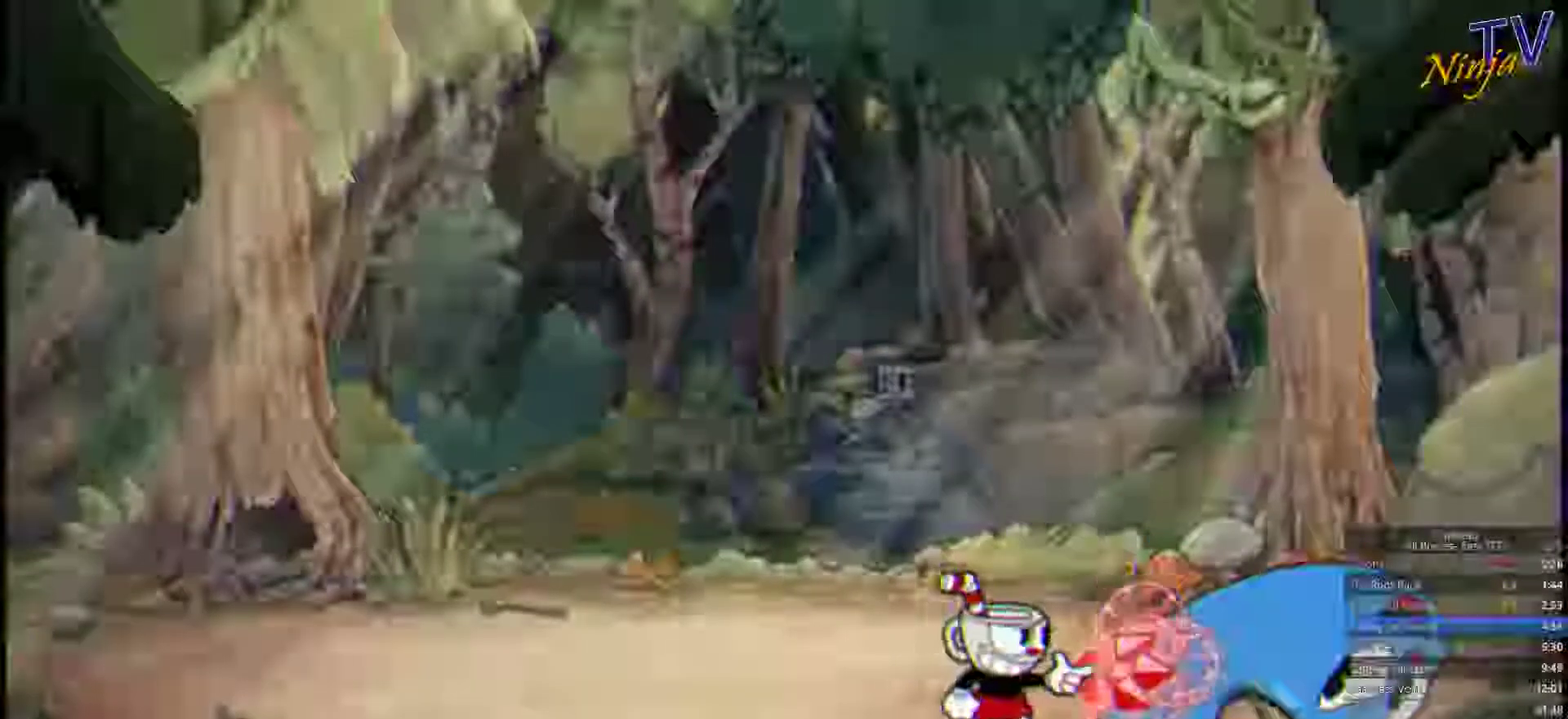
{"buttons": ["SQUARE", "DPAD_DOWN"], "left_stick": "center", "right_stick": "center", "events": [[100, "DPAD_DOWN", "down"]]}
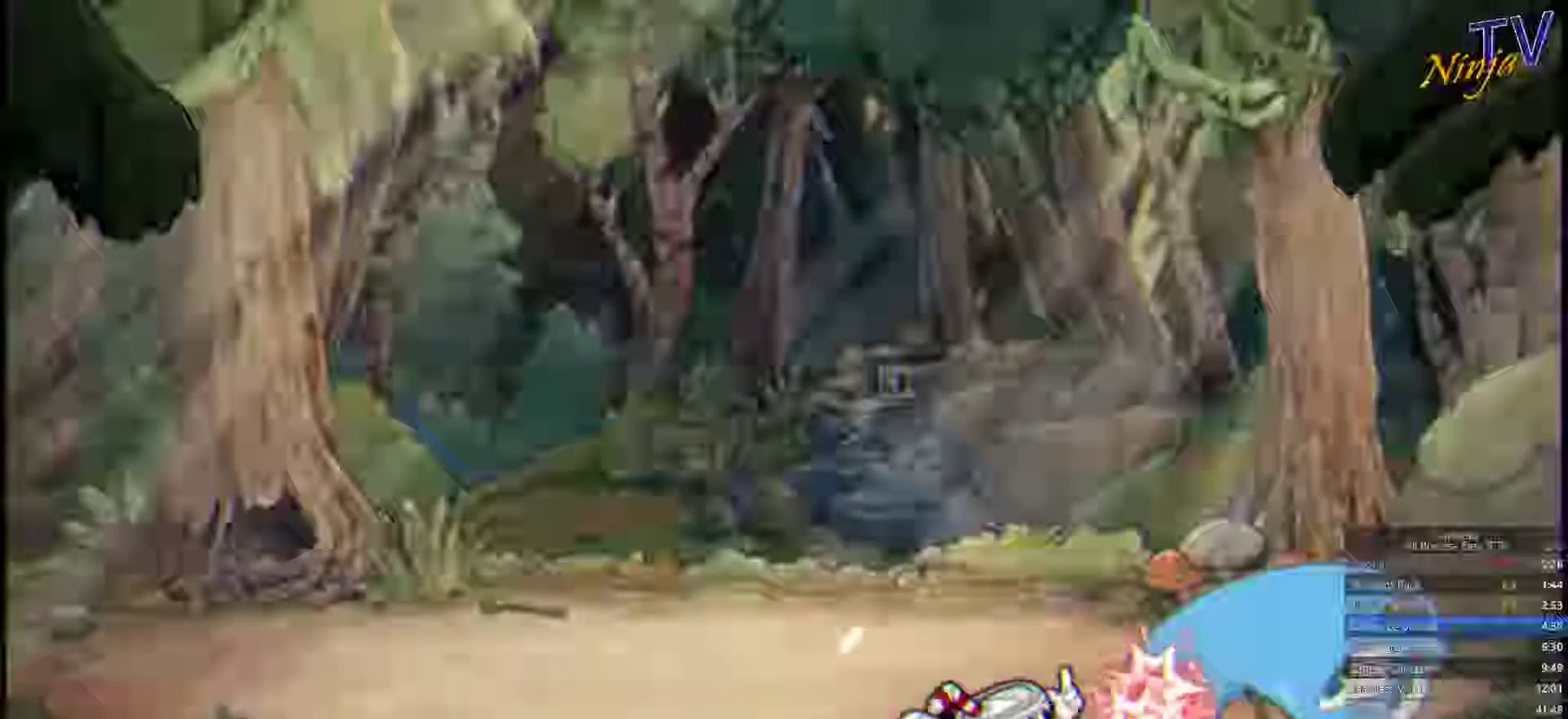
{"buttons": ["SQUARE", "DPAD_DOWN"], "left_stick": "center", "right_stick": "center", "events": [[300, "R1", "down"], [500, "R1", "up"]]}
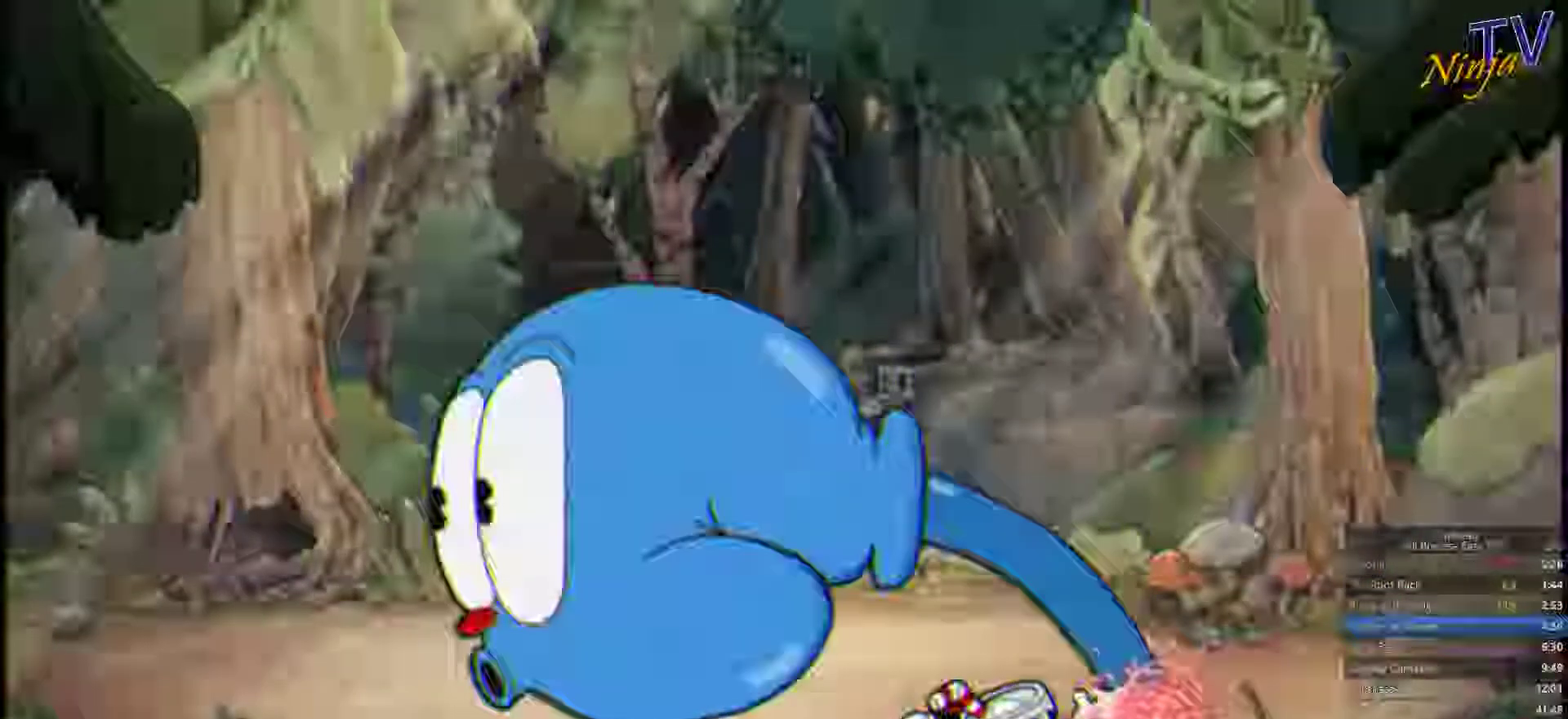
{"buttons": ["SQUARE"], "left_stick": "center", "right_stick": "center", "events": [[300, "DPAD_DOWN", "up"]]}
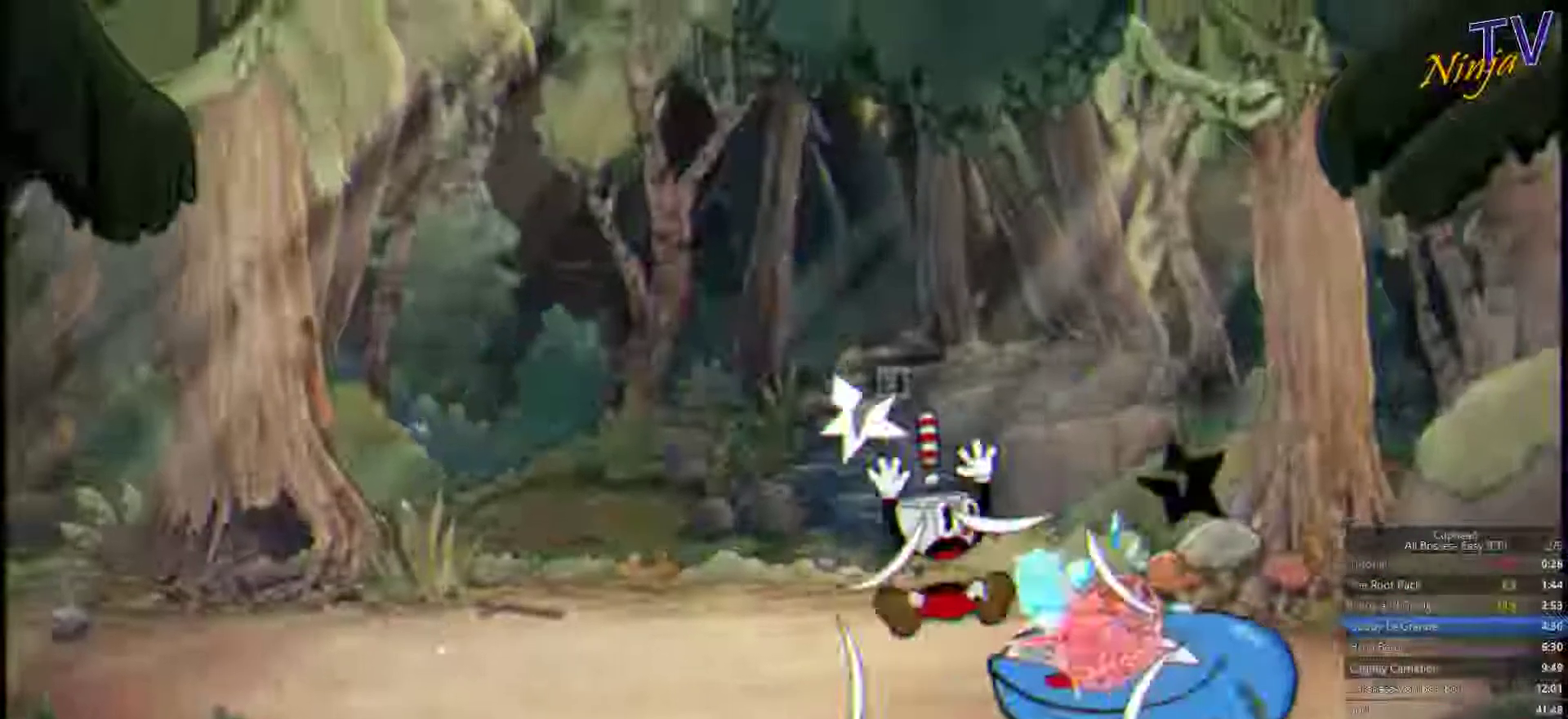
{"buttons": ["SQUARE"], "left_stick": "center", "right_stick": "center", "events": [[34, "CIRCLE", "down"], [134, "CIRCLE", "up"]]}
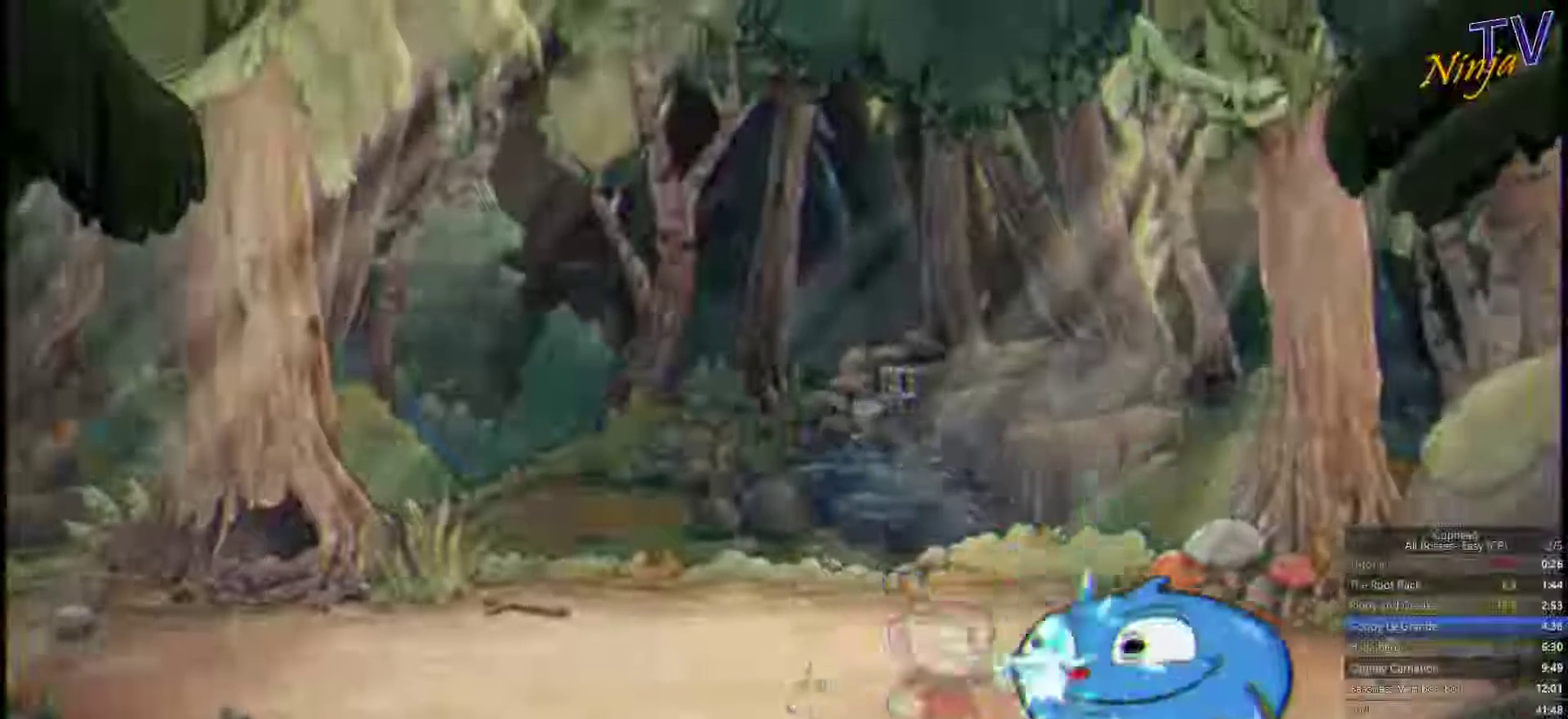
{"buttons": ["SQUARE"], "left_stick": "left", "right_stick": "center"}
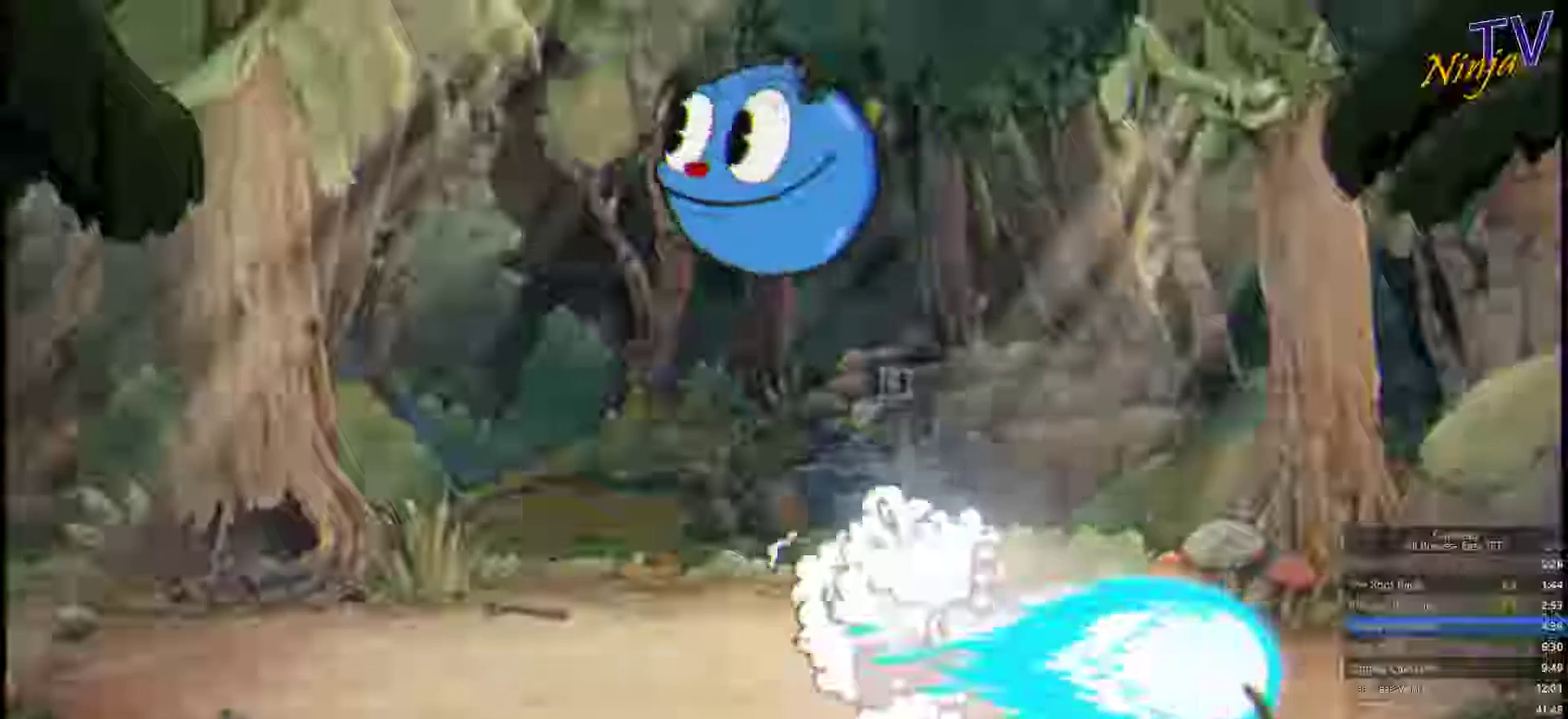
{"buttons": ["SQUARE"], "left_stick": "left", "right_stick": "center", "events": [[267, "left_stick", "center"], [467, "left_stick", "left"]]}
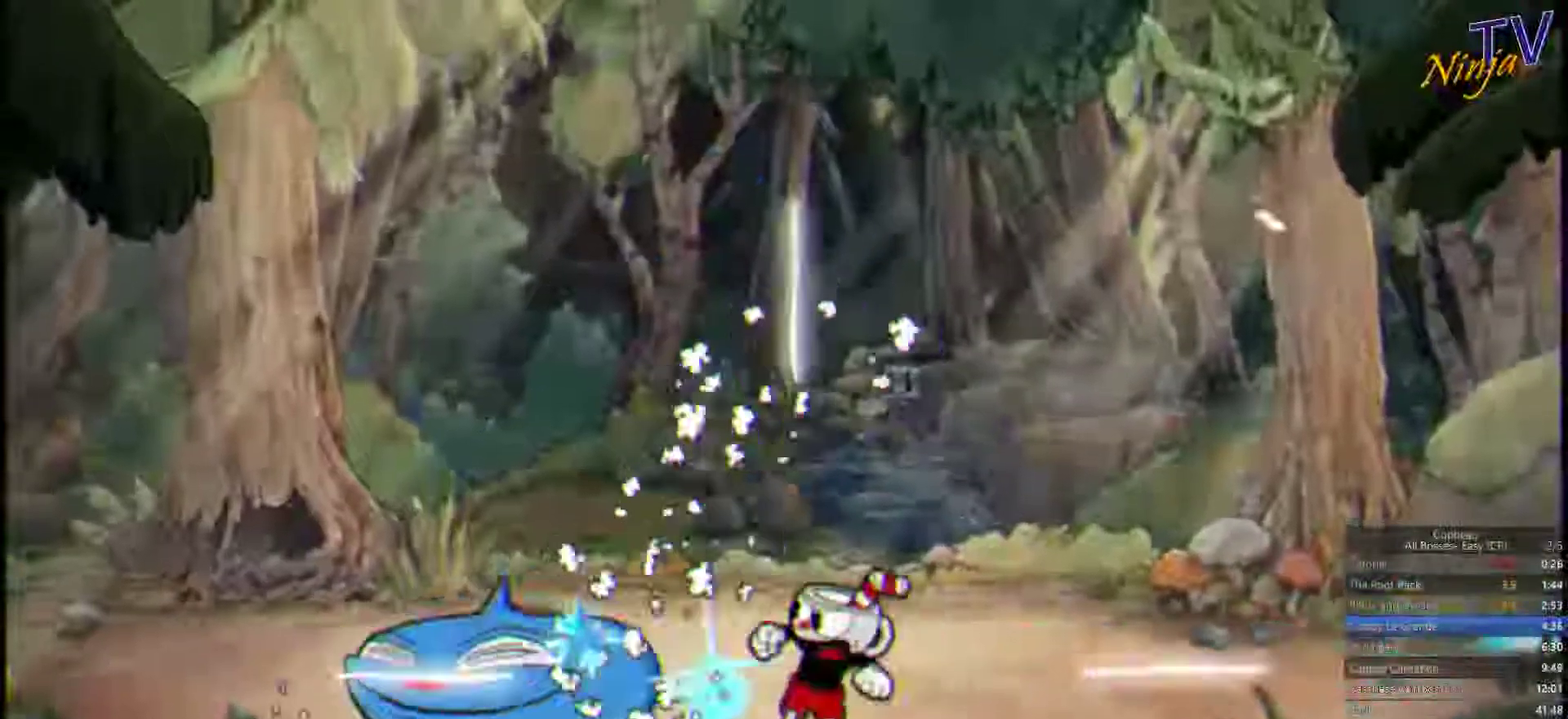
{"buttons": ["SQUARE"], "left_stick": "center", "right_stick": "center", "events": [[33, "CIRCLE", "down"], [133, "CIRCLE", "up"], [300, "left_stick", "center"]]}
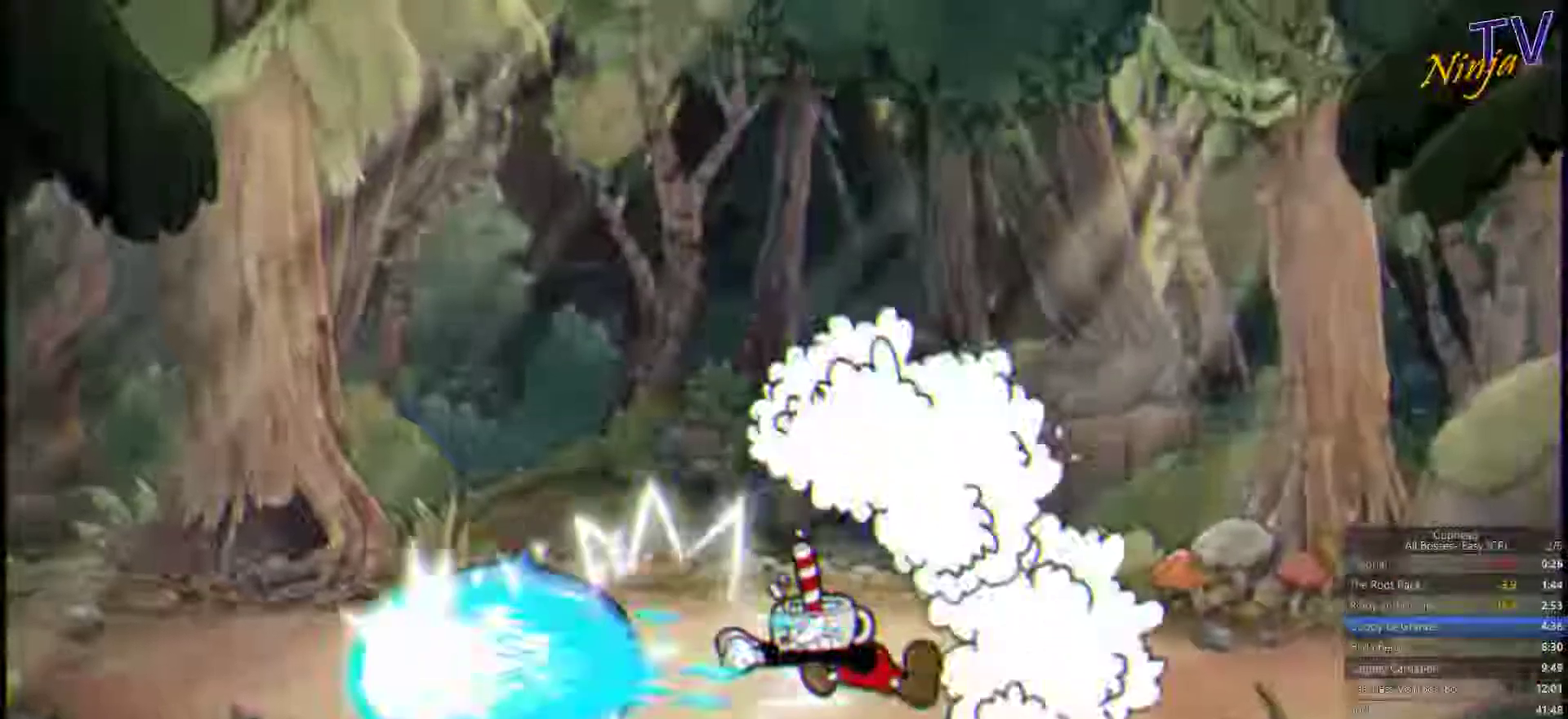
{"buttons": ["SQUARE"], "left_stick": "left", "right_stick": "center", "events": [[233, "left_stick", "right"], [500, "left_stick", "left"]]}
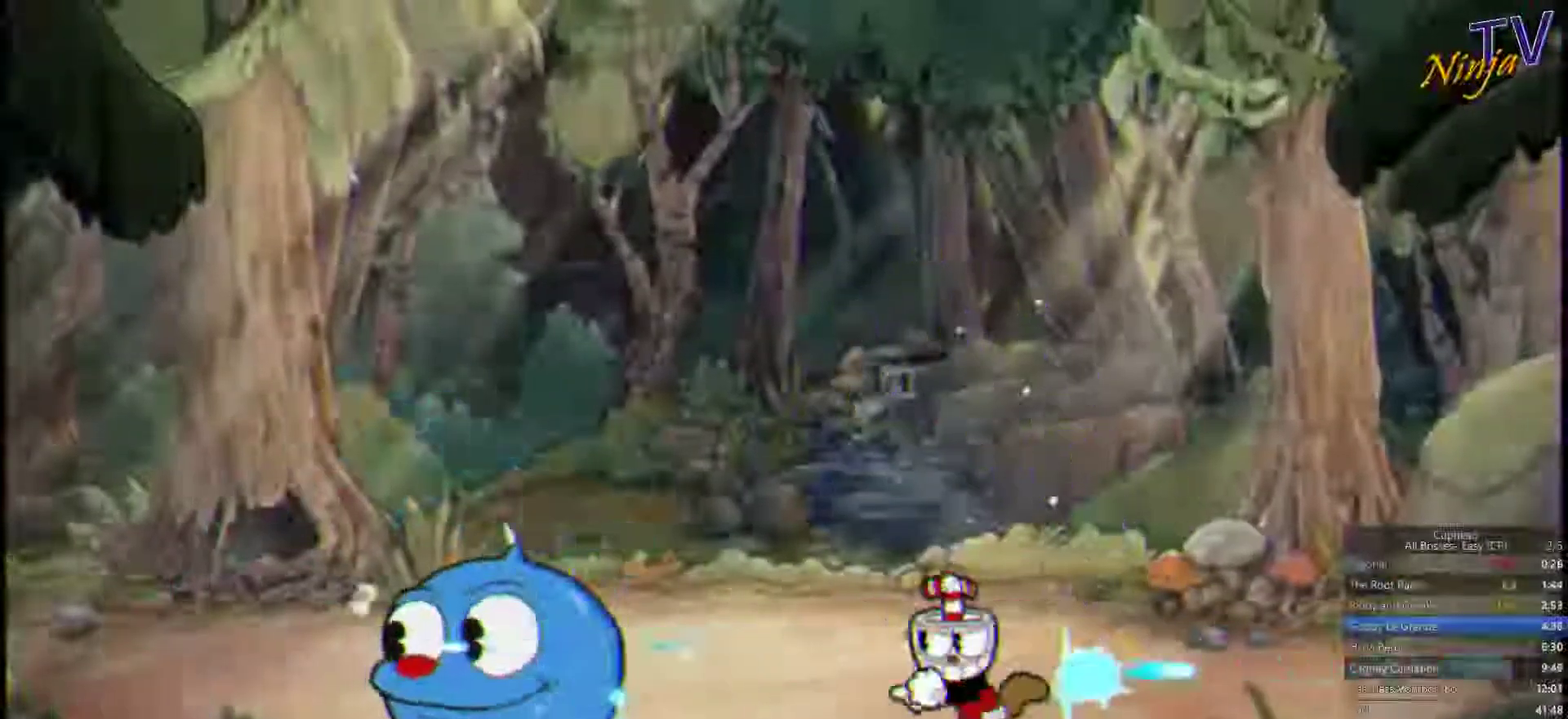
{"buttons": ["SQUARE"], "left_stick": "left", "right_stick": "center", "events": [[33, "L3", "down"], [233, "CIRCLE", "down"], [367, "CIRCLE", "up"], [400, "L3", "up"], [433, "left_stick", "center"], [500, "left_stick", "left"]]}
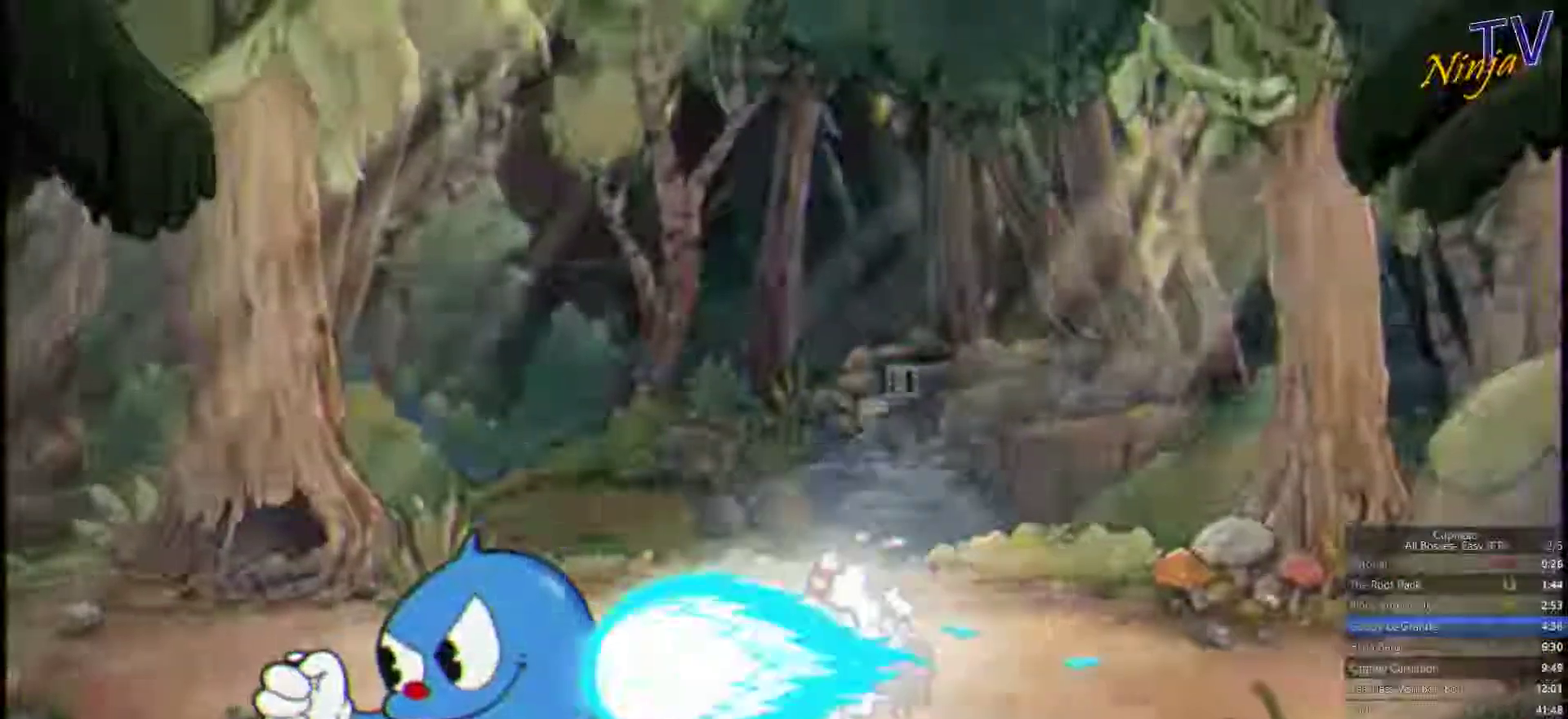
{"buttons": ["SQUARE"], "left_stick": "left", "right_stick": "center", "events": [[333, "left_stick", "center"], [467, "left_stick", "left"]]}
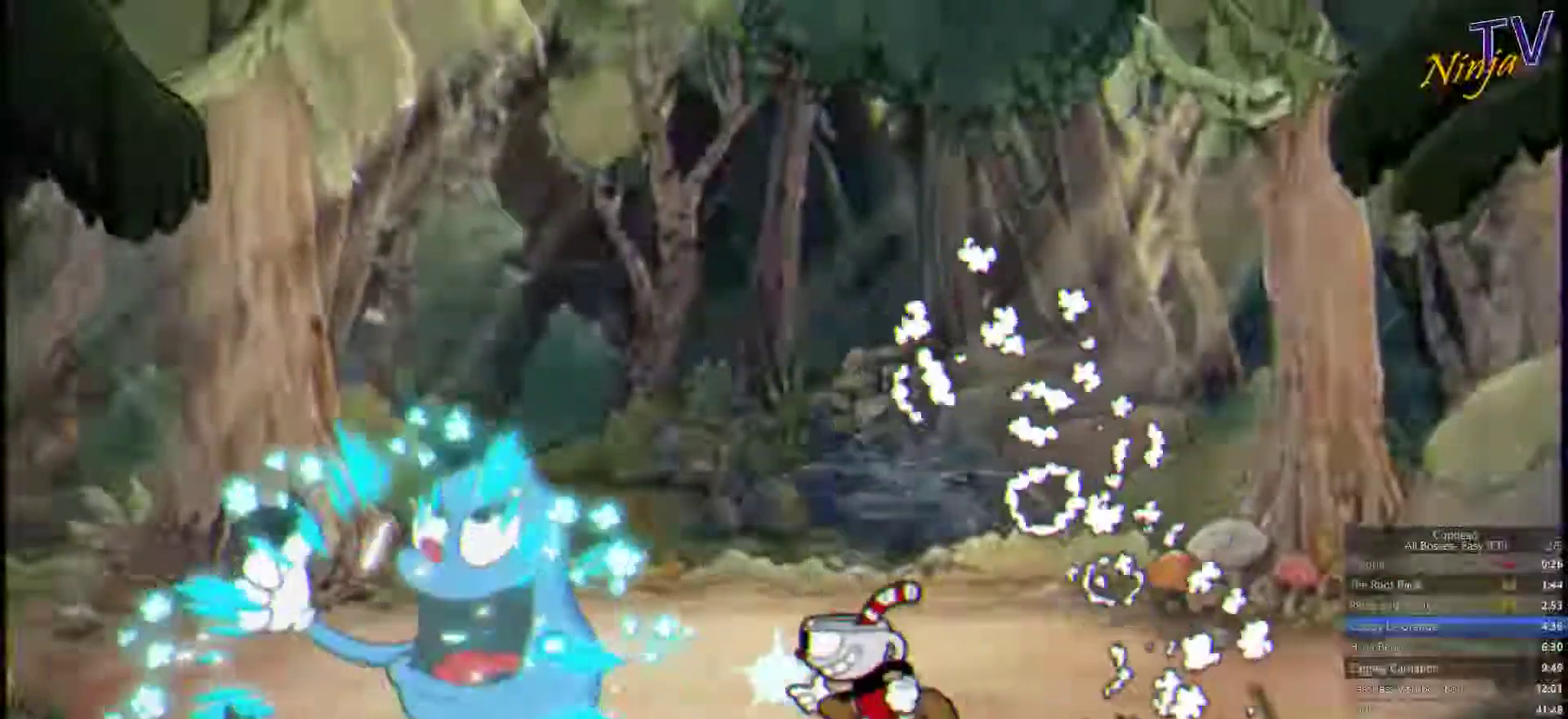
{"buttons": ["SQUARE"], "left_stick": "center", "right_stick": "center", "events": [[300, "left_stick", "center"]]}
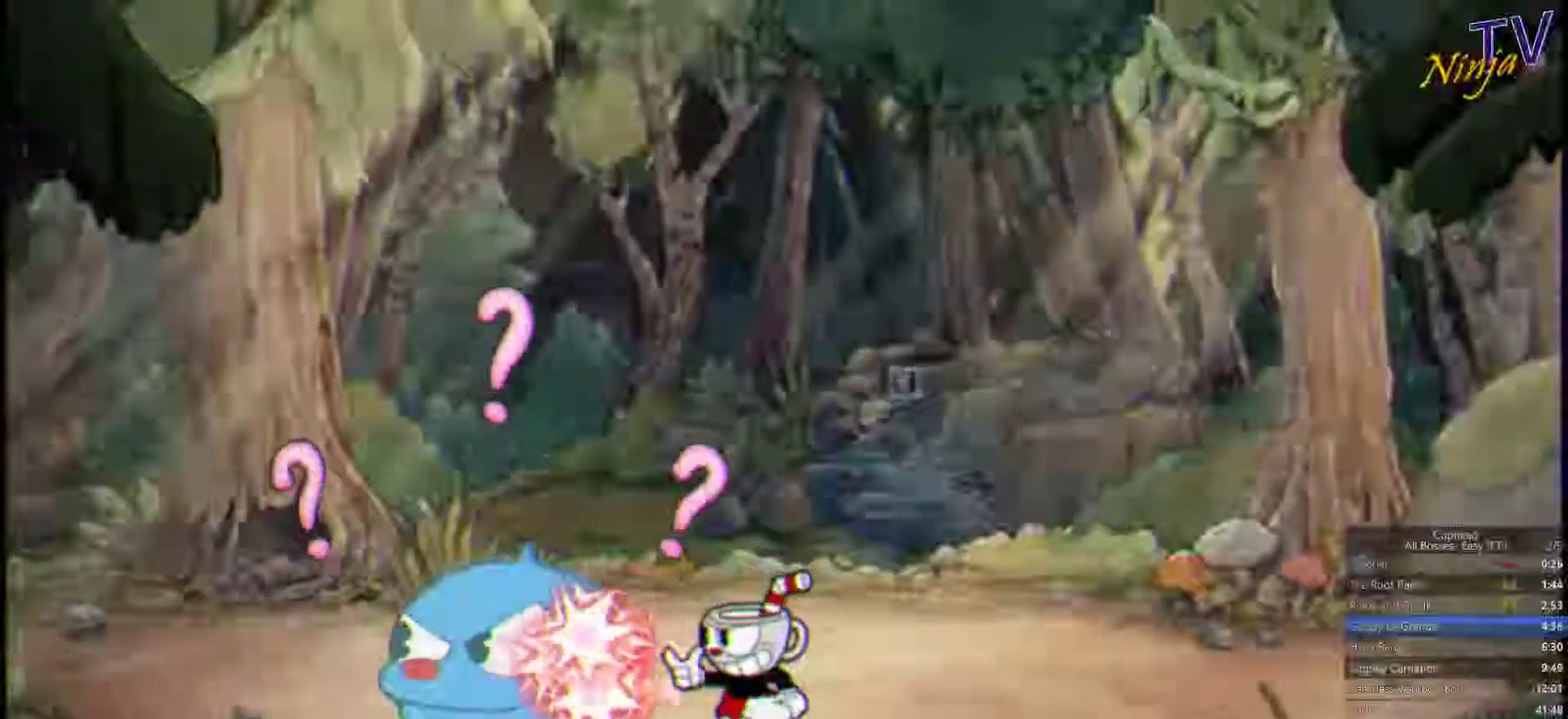
{"buttons": ["SQUARE"], "left_stick": "center", "right_stick": "center", "events": [[333, "CROSS", "down"], [467, "CROSS", "up"]]}
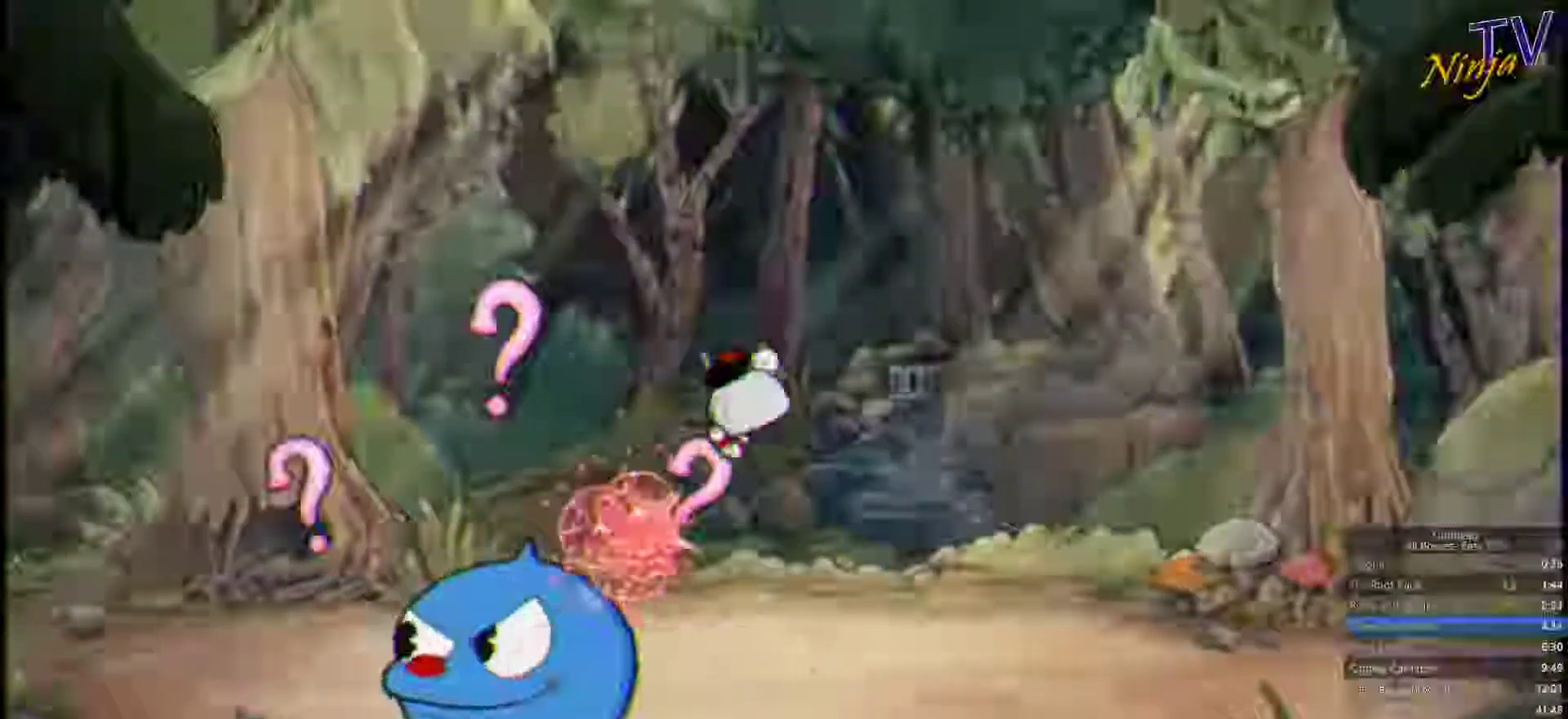
{"buttons": ["SQUARE"], "left_stick": "center", "right_stick": "center", "events": [[133, "CROSS", "down"], [267, "left_stick", "left"], [300, "CROSS", "up"], [333, "L3", "down"], [500, "L3", "up"], [500, "left_stick", "center"]]}
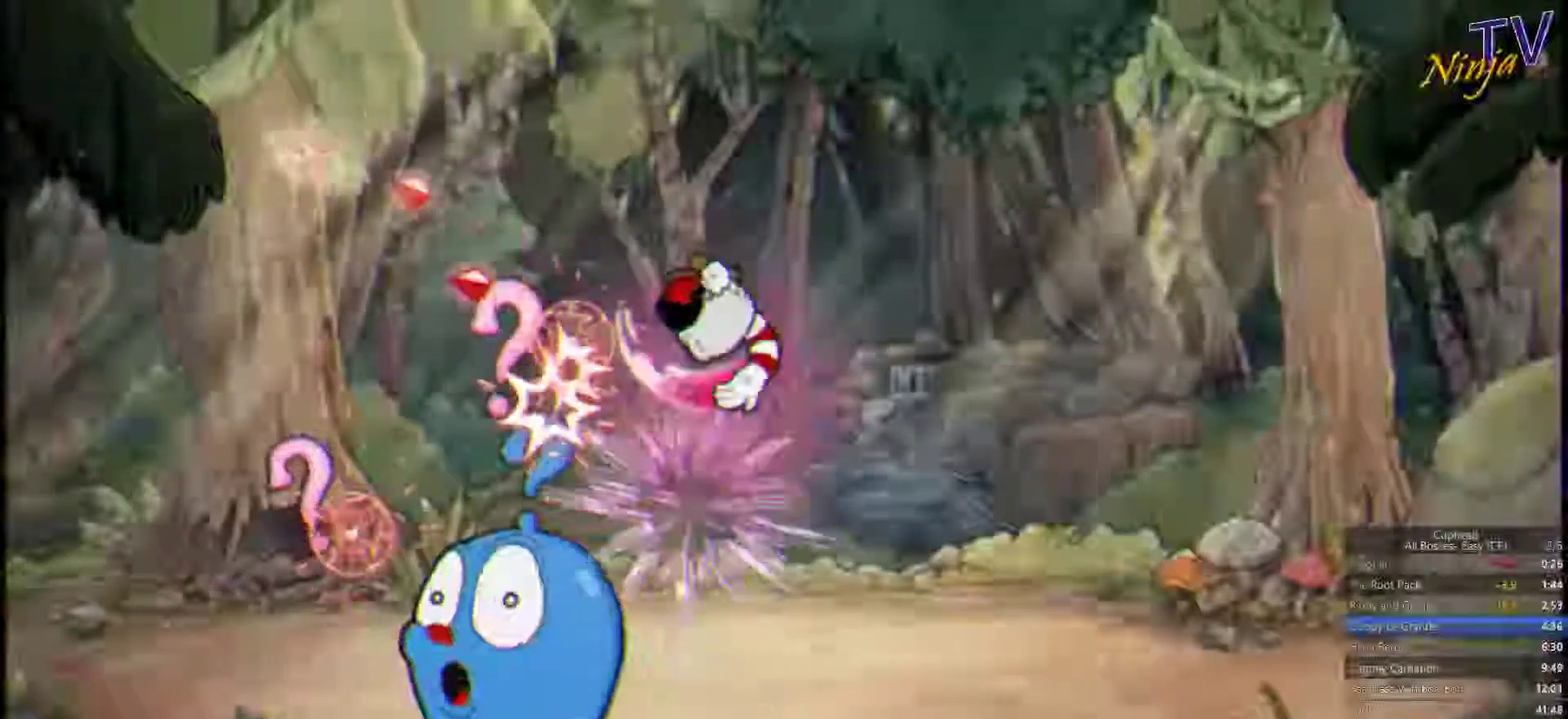
{"buttons": ["CROSS", "SQUARE"], "left_stick": "center", "right_stick": "center", "events": [[33, "CROSS", "down"], [133, "CROSS", "up"], [167, "left_stick", "left"], [367, "L3", "down"], [400, "CROSS", "down"], [467, "L3", "up"], [500, "left_stick", "center"]]}
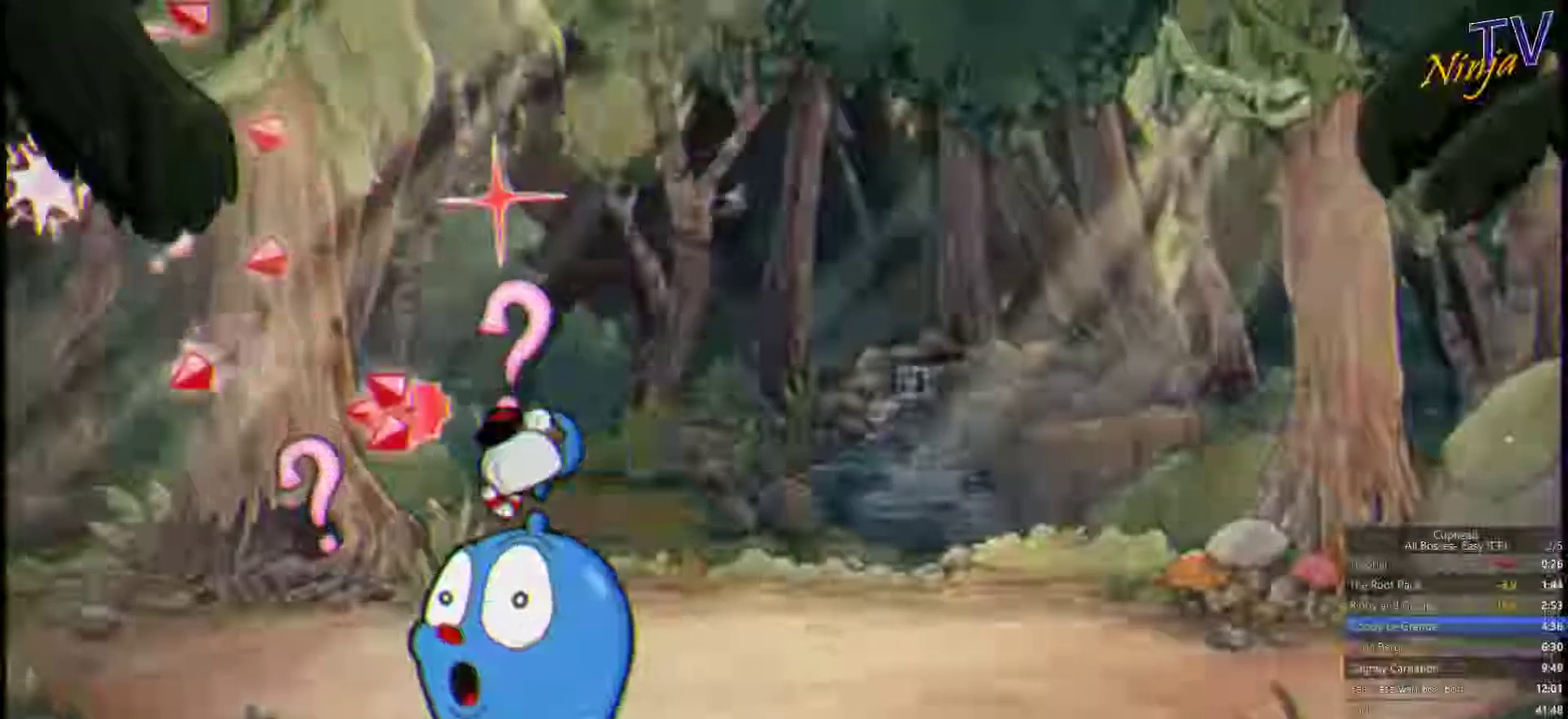
{"buttons": ["SQUARE"], "left_stick": "left", "right_stick": "center", "events": [[33, "CROSS", "up"], [133, "left_stick", "left"]]}
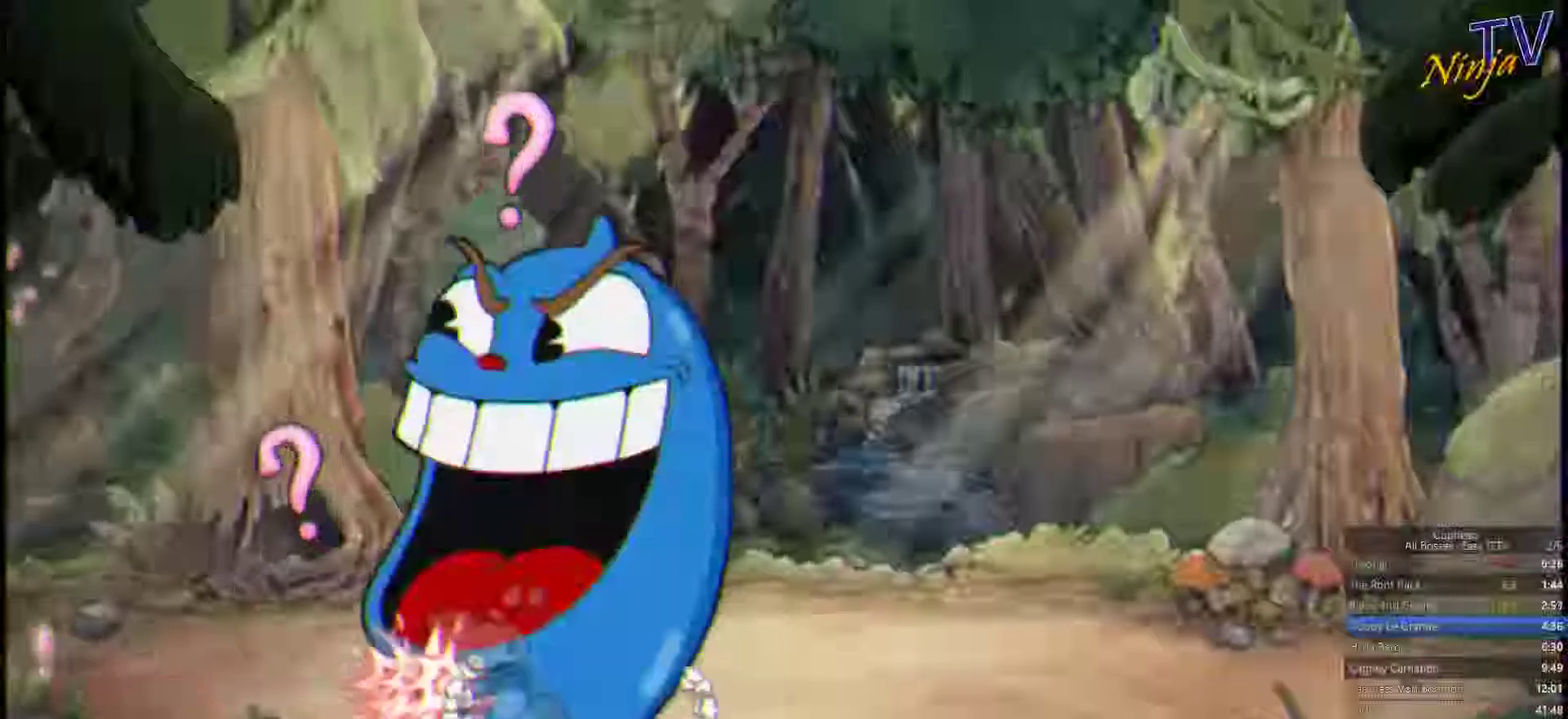
{"buttons": ["CROSS", "SQUARE"], "left_stick": "center", "right_stick": "center", "events": [[66, "CROSS", "down"], [200, "CROSS", "up"], [466, "CROSS", "down"], [466, "left_stick", "center"]]}
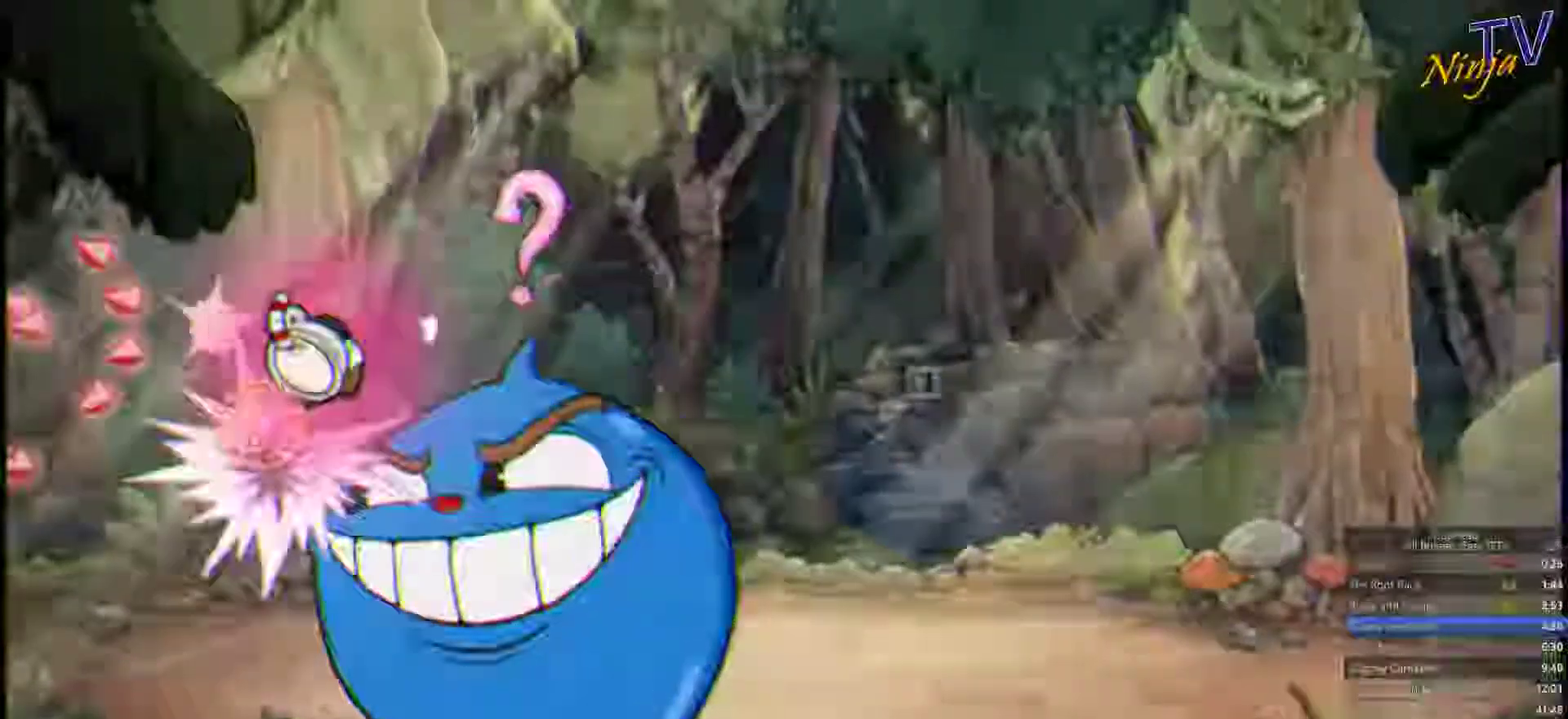
{"buttons": ["CROSS", "SQUARE"], "left_stick": "right", "right_stick": "center", "events": [[33, "left_stick", "right"], [100, "CROSS", "up"], [500, "CROSS", "down"]]}
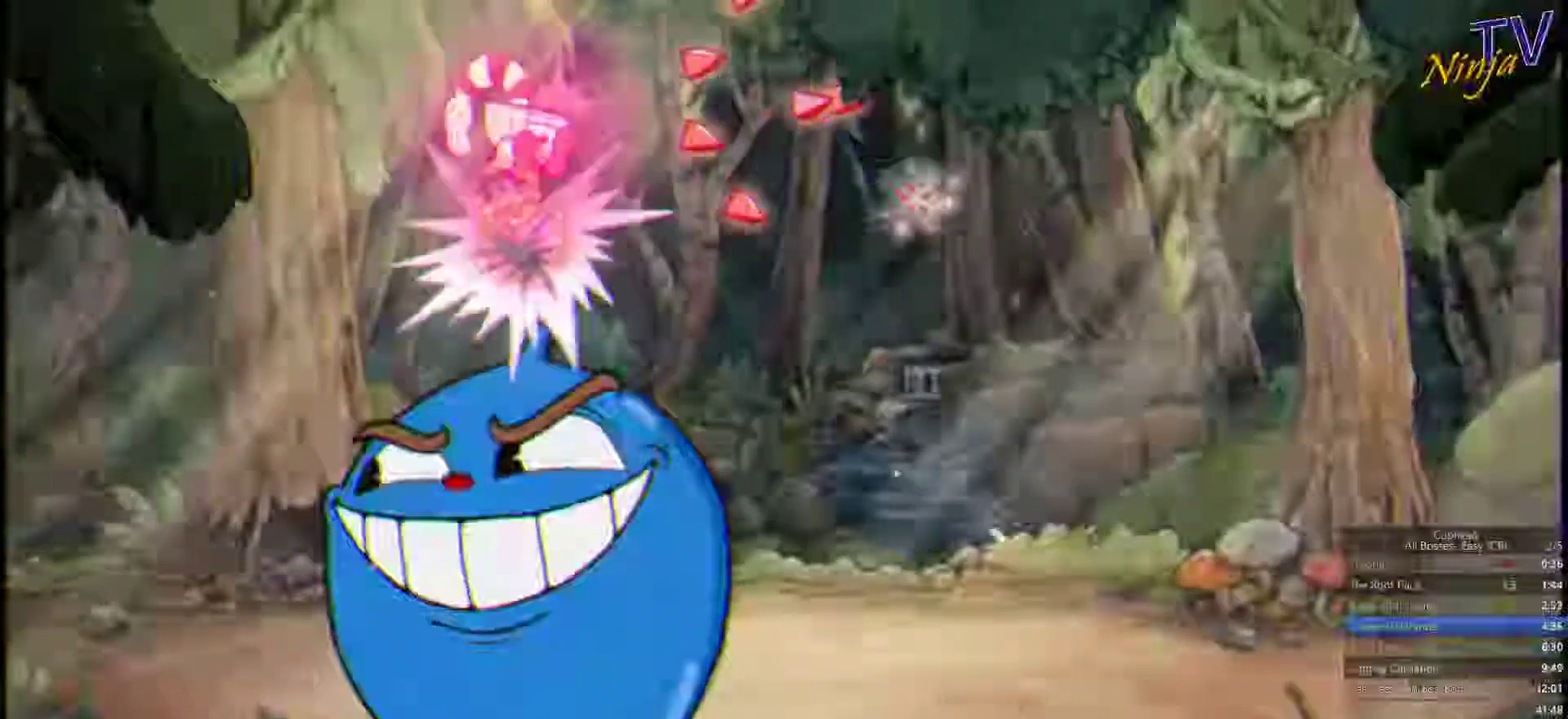
{"buttons": ["SQUARE"], "left_stick": "right", "right_stick": "center"}